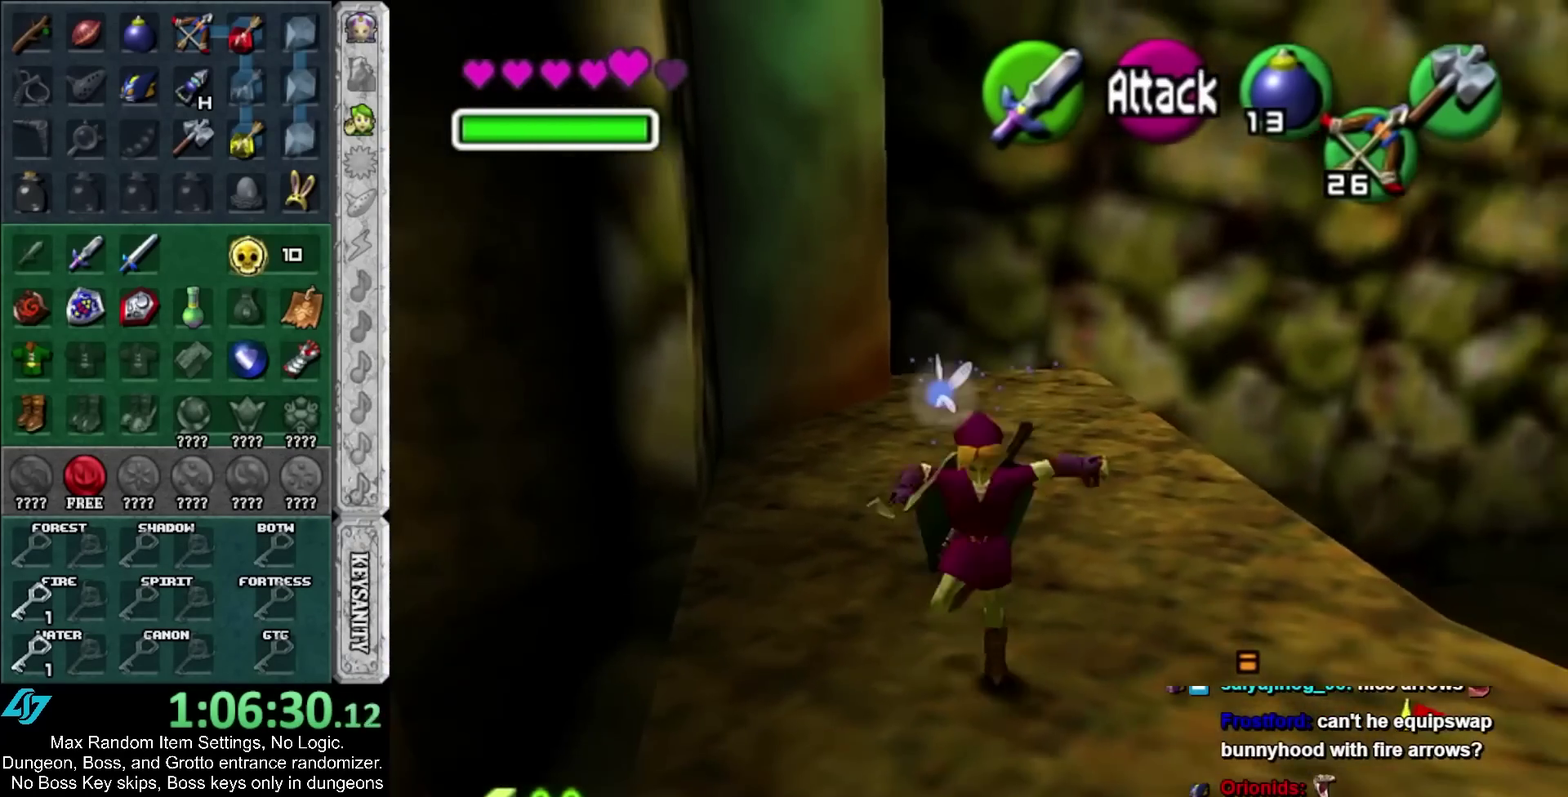
Gameplay with a controller; each line is a JSON object with the inputs held at the frame after it. "events" lists button and stick changes between this image and that frame as [ms after this image, input, new state], when the widget could be followed in between. Not read: HOME.
{"buttons": [], "left_stick": "up-left", "right_stick": "center", "events": [[17, "L1", "up"], [417, "left_stick", "up-left"]]}
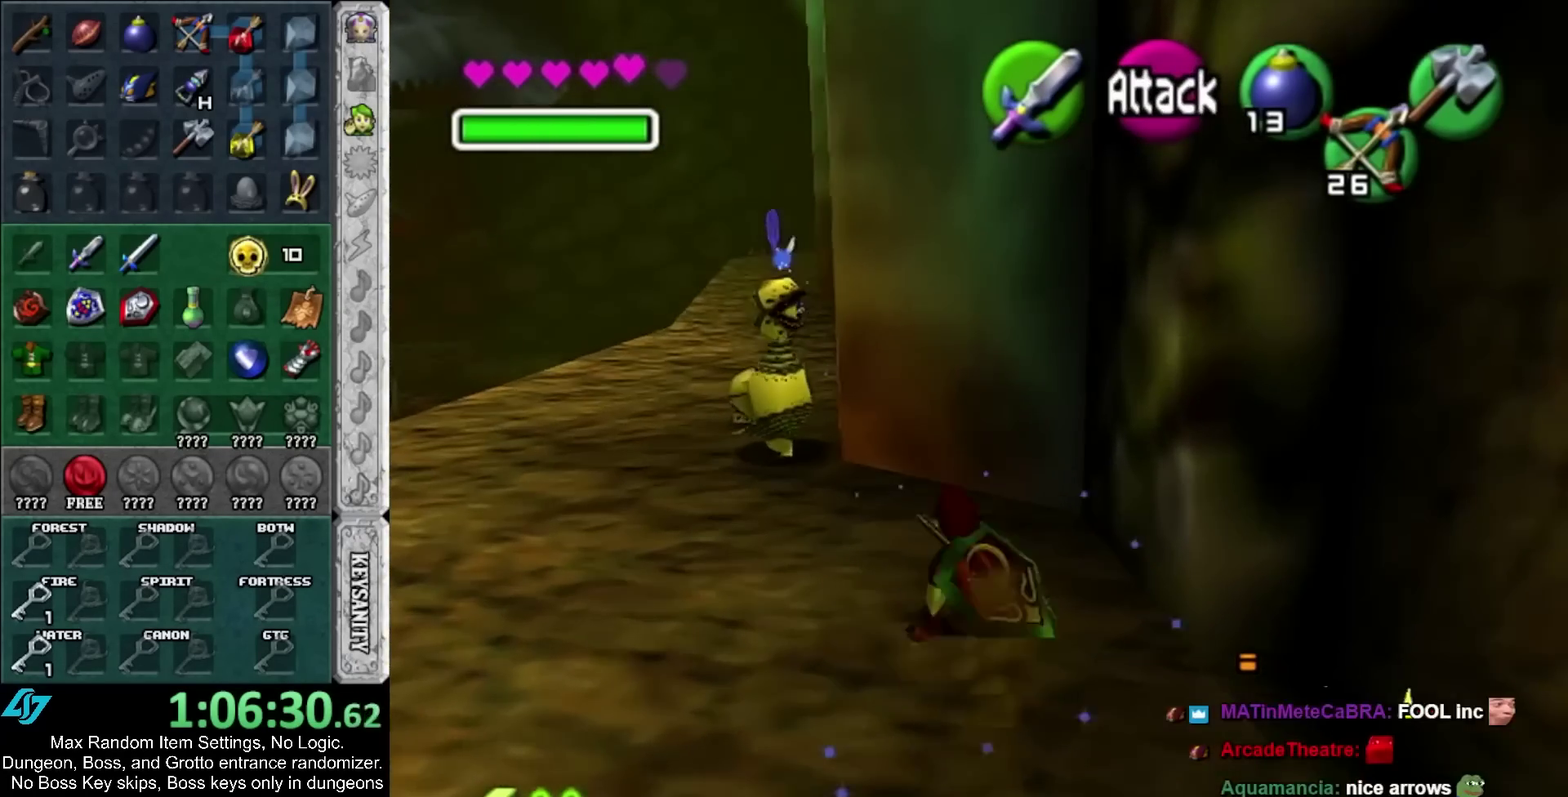
{"buttons": [], "left_stick": "up-left", "right_stick": "center", "events": [[150, "A", "down"], [417, "A", "up"]]}
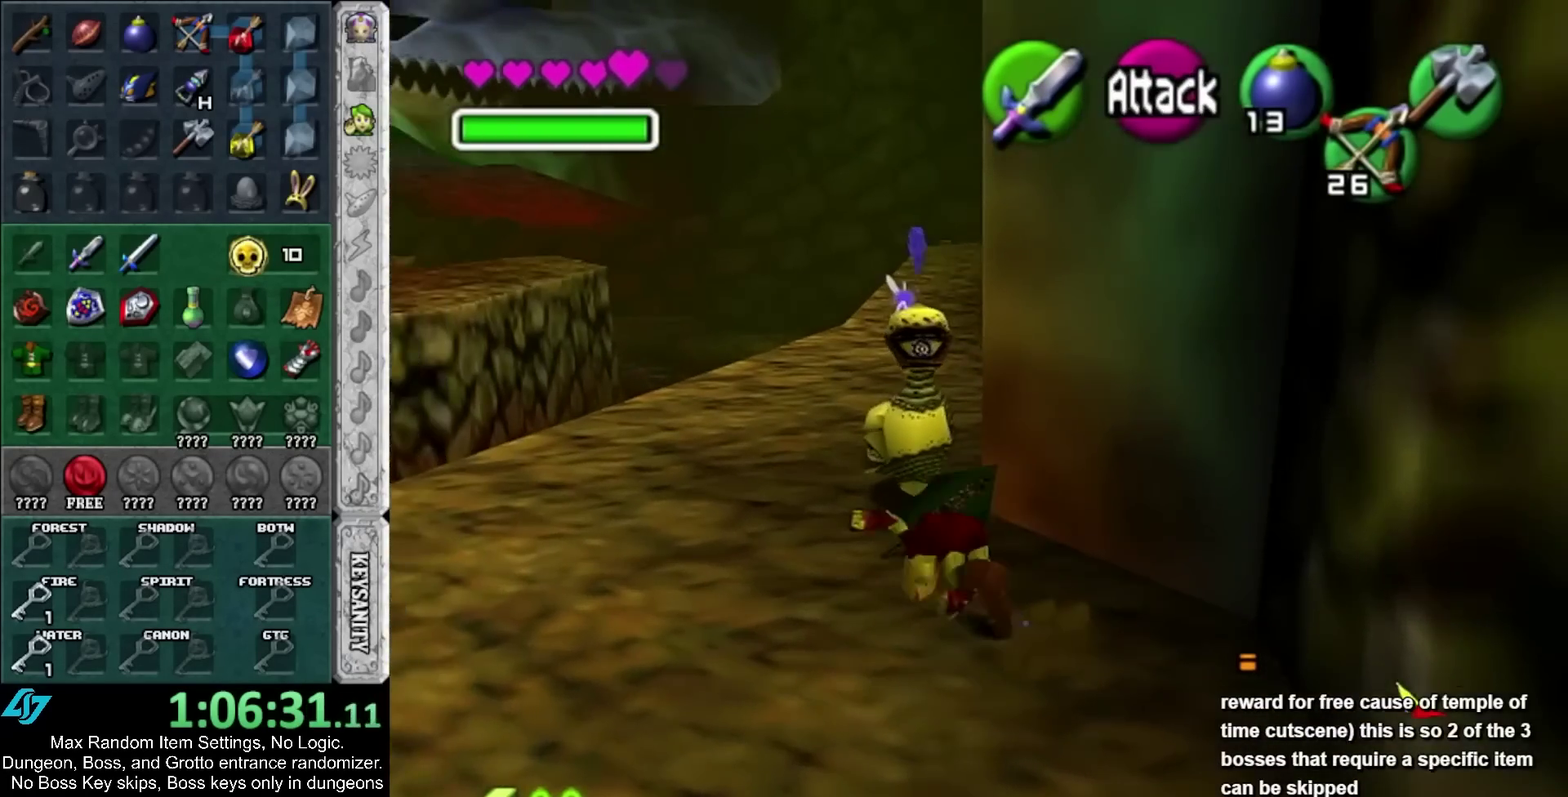
{"buttons": ["A"], "left_stick": "up-right", "right_stick": "center", "events": [[100, "left_stick", "up"], [283, "left_stick", "up-right"], [433, "A", "down"]]}
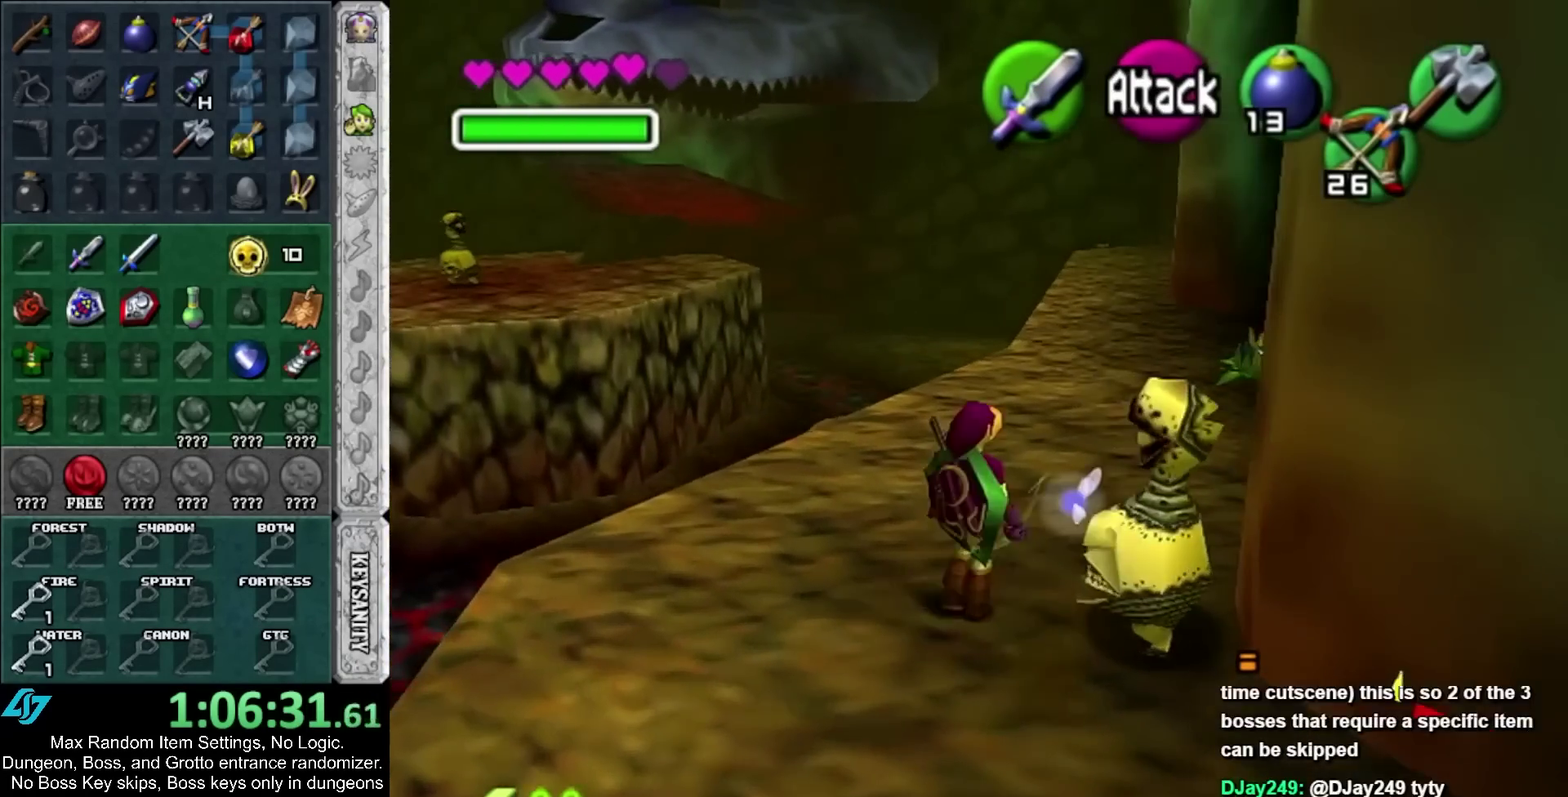
{"buttons": [], "left_stick": "up", "right_stick": "center", "events": [[33, "L1", "down"], [133, "left_stick", "up"], [167, "A", "up"], [200, "L1", "up"]]}
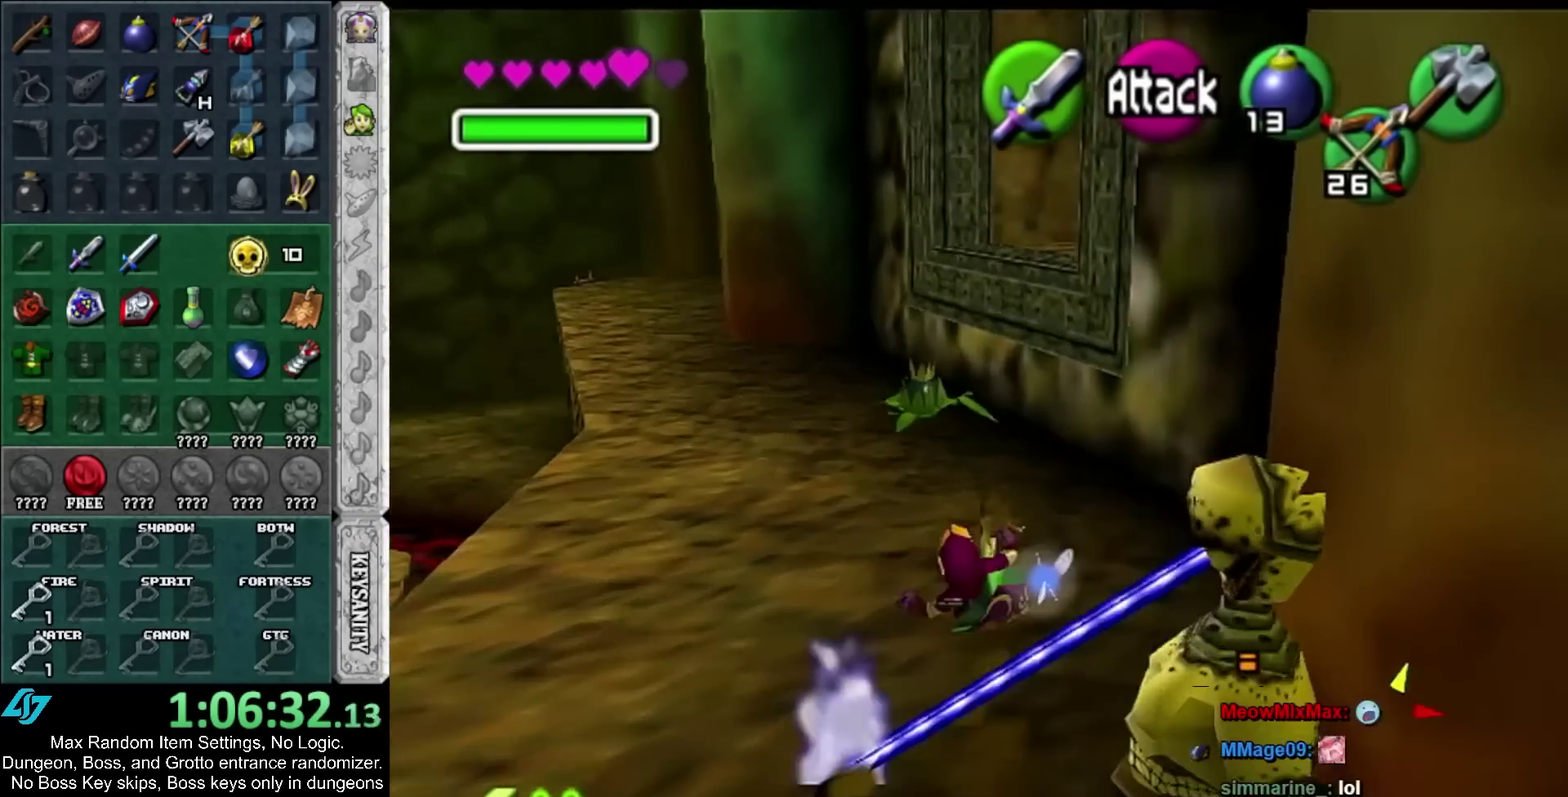
{"buttons": [], "left_stick": "up", "right_stick": "center", "events": []}
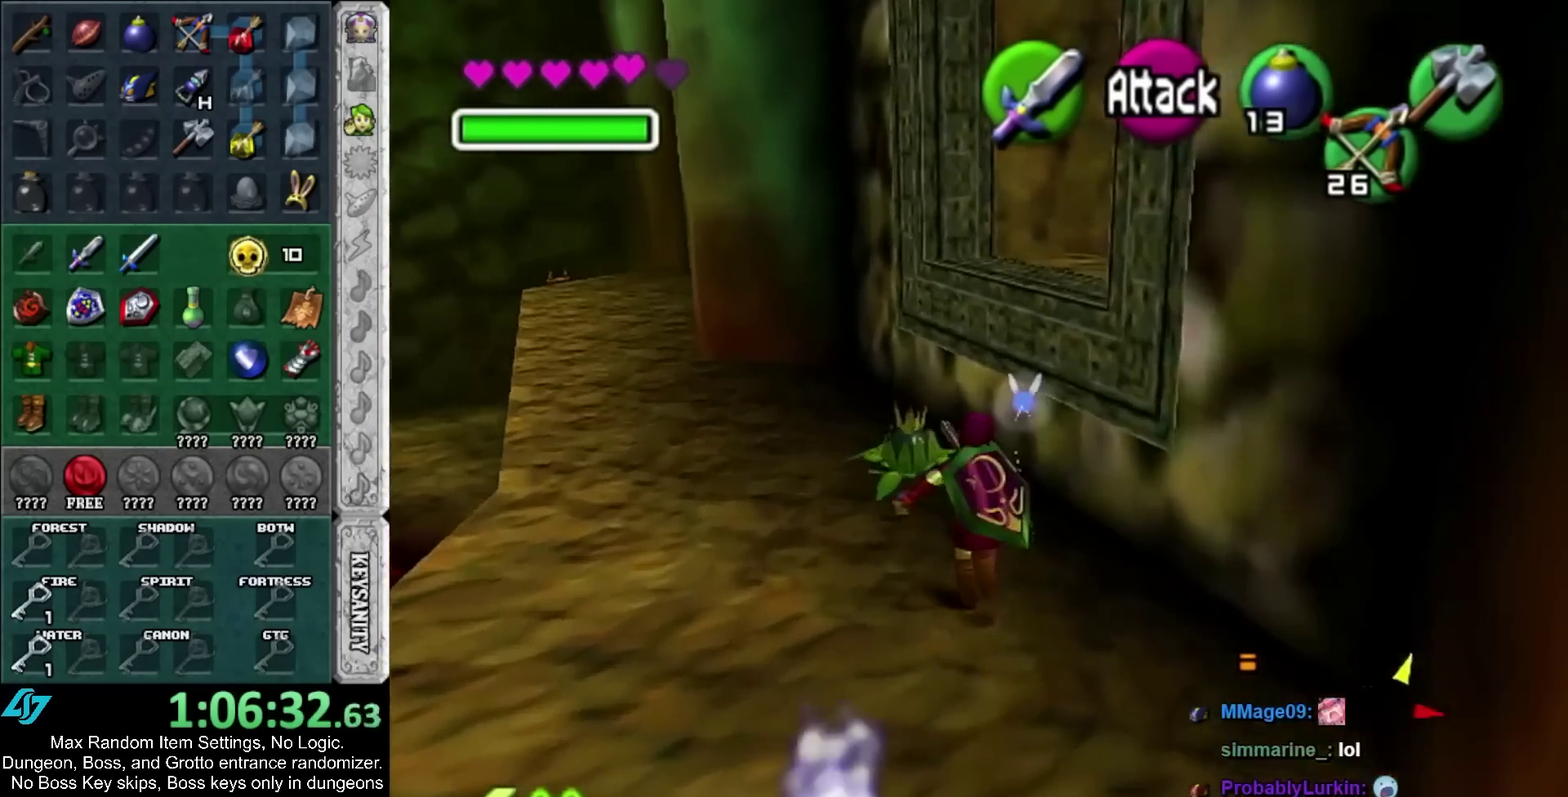
{"buttons": [], "left_stick": "up", "right_stick": "center", "events": []}
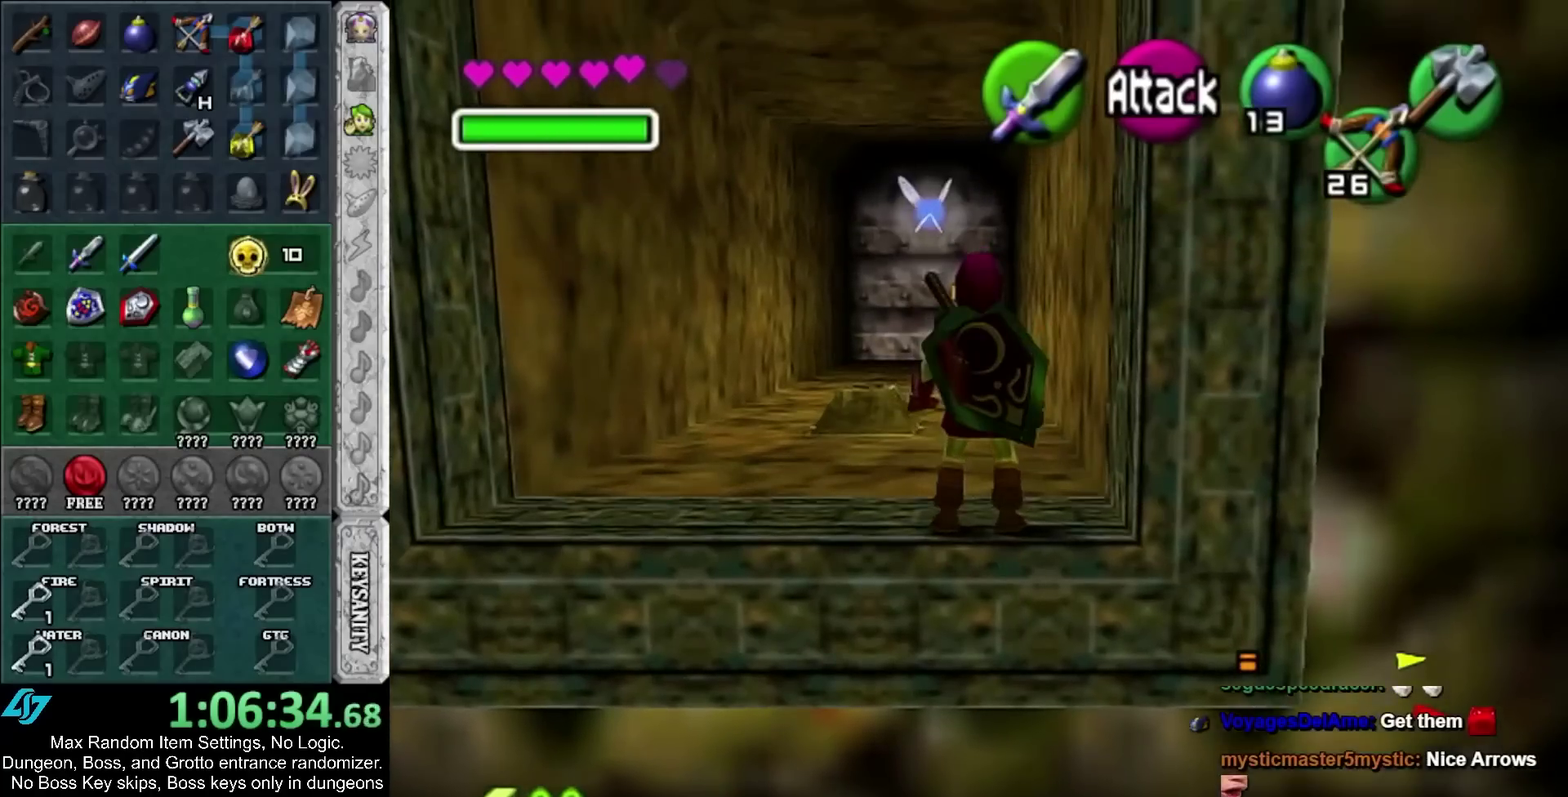
{"buttons": [], "left_stick": "up", "right_stick": "center", "events": [[17, "A", "down"], [167, "A", "up"]]}
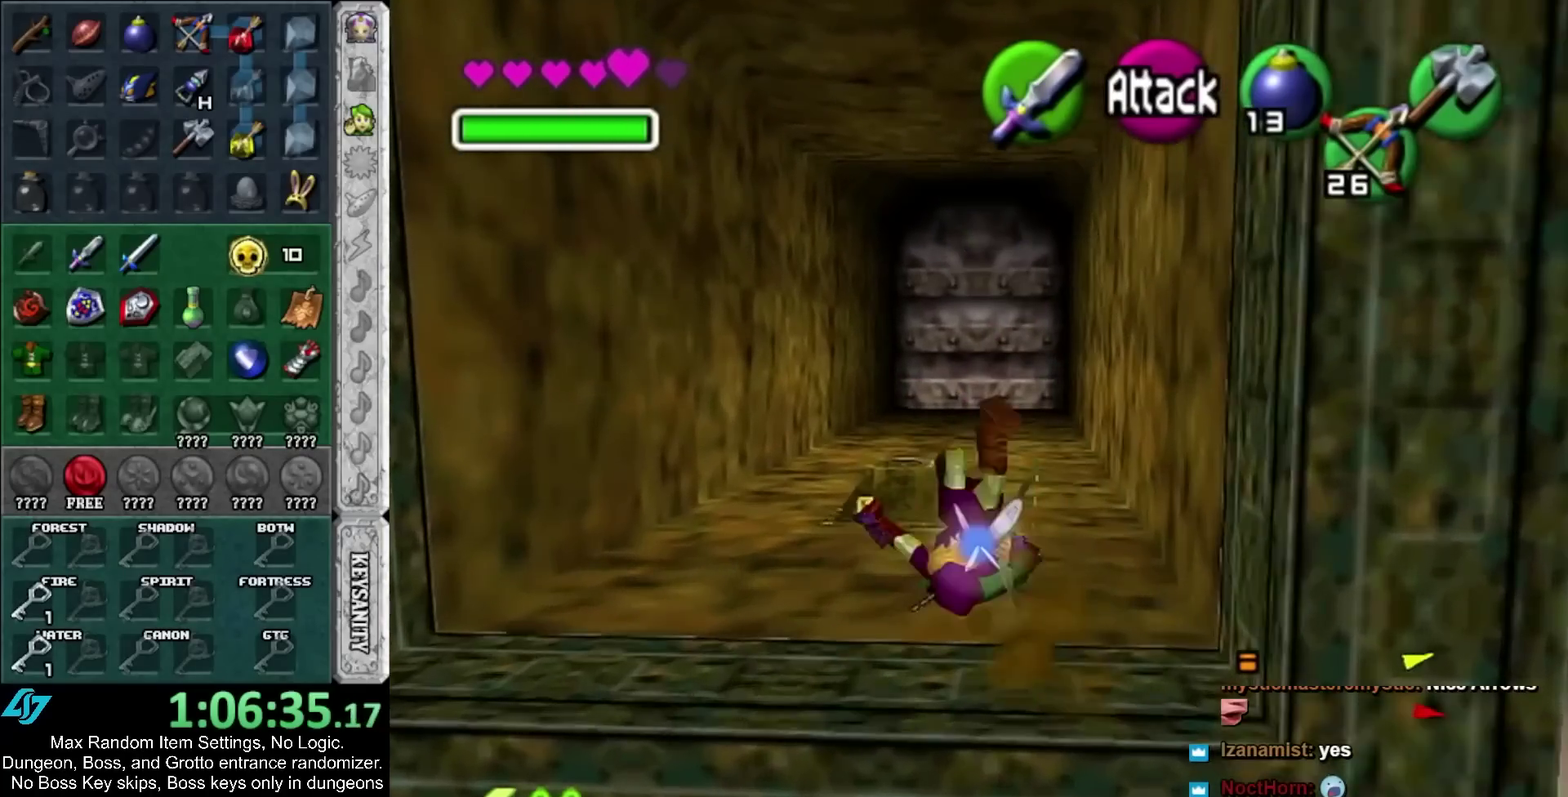
{"buttons": [], "left_stick": "center", "right_stick": "center", "events": [[417, "left_stick", "center"]]}
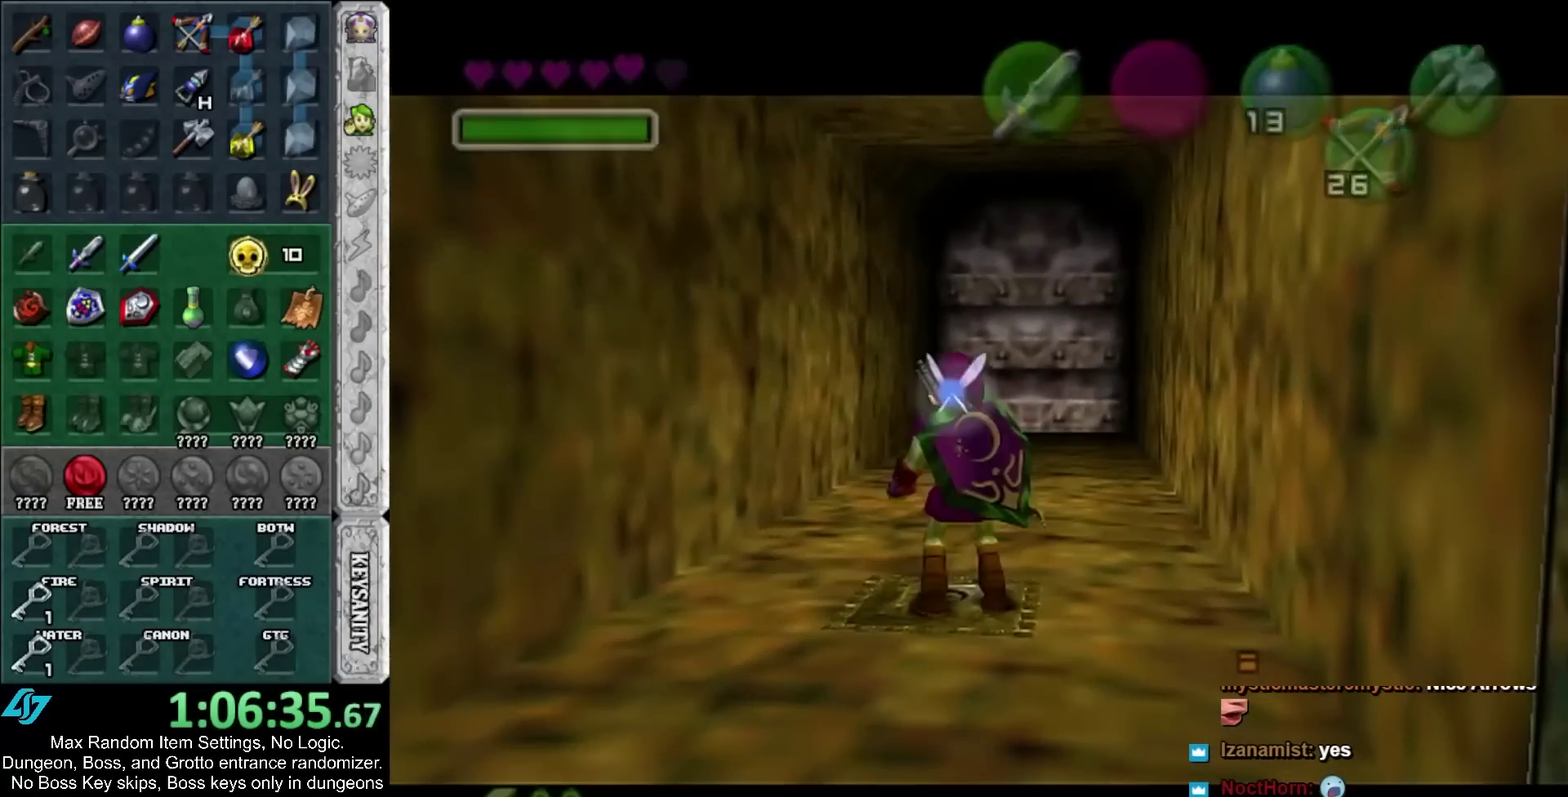
{"buttons": [], "left_stick": "center", "right_stick": "center", "events": []}
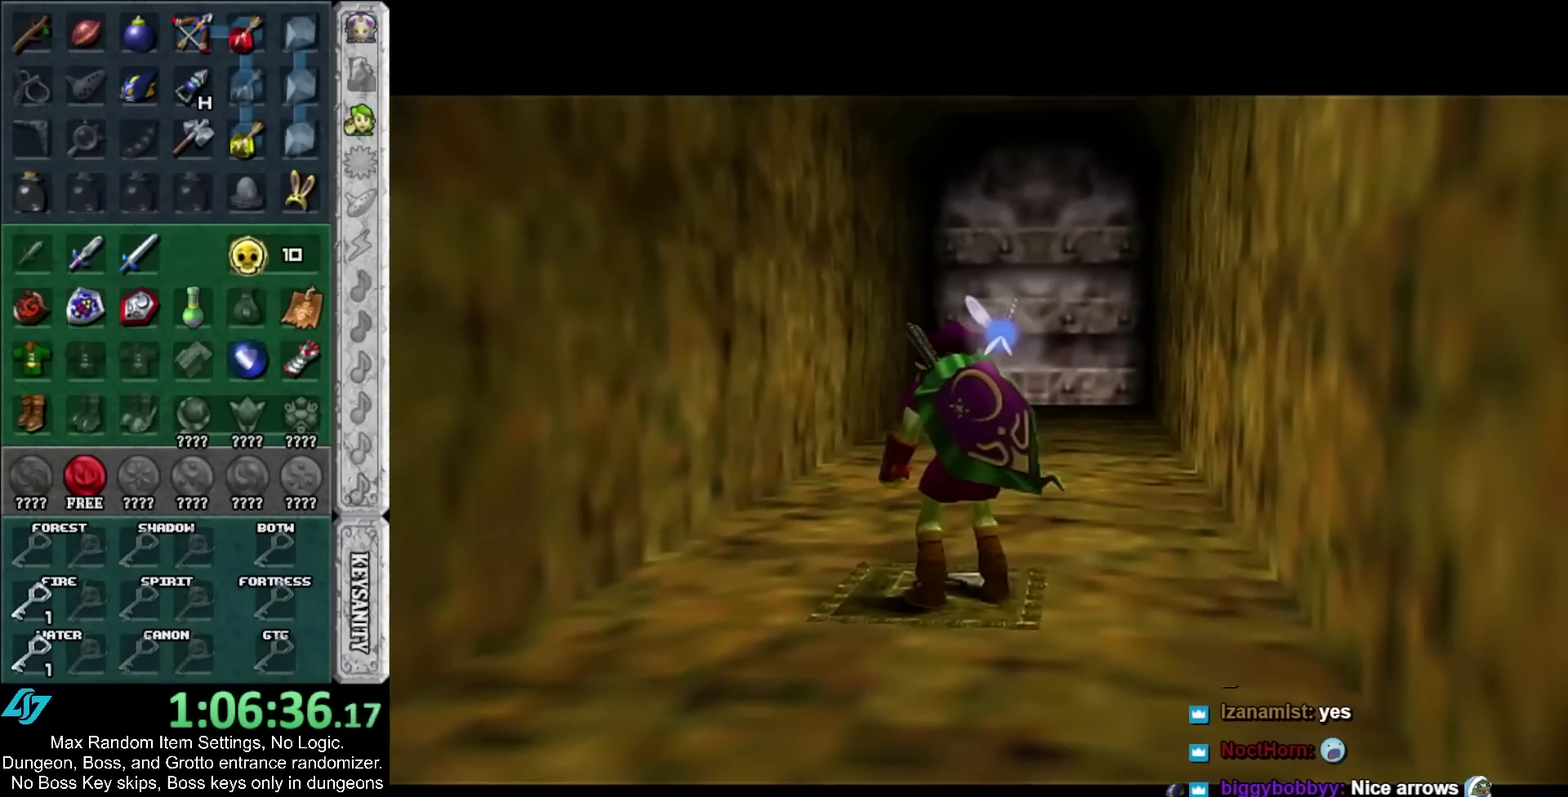
{"buttons": [], "left_stick": "center", "right_stick": "center", "events": []}
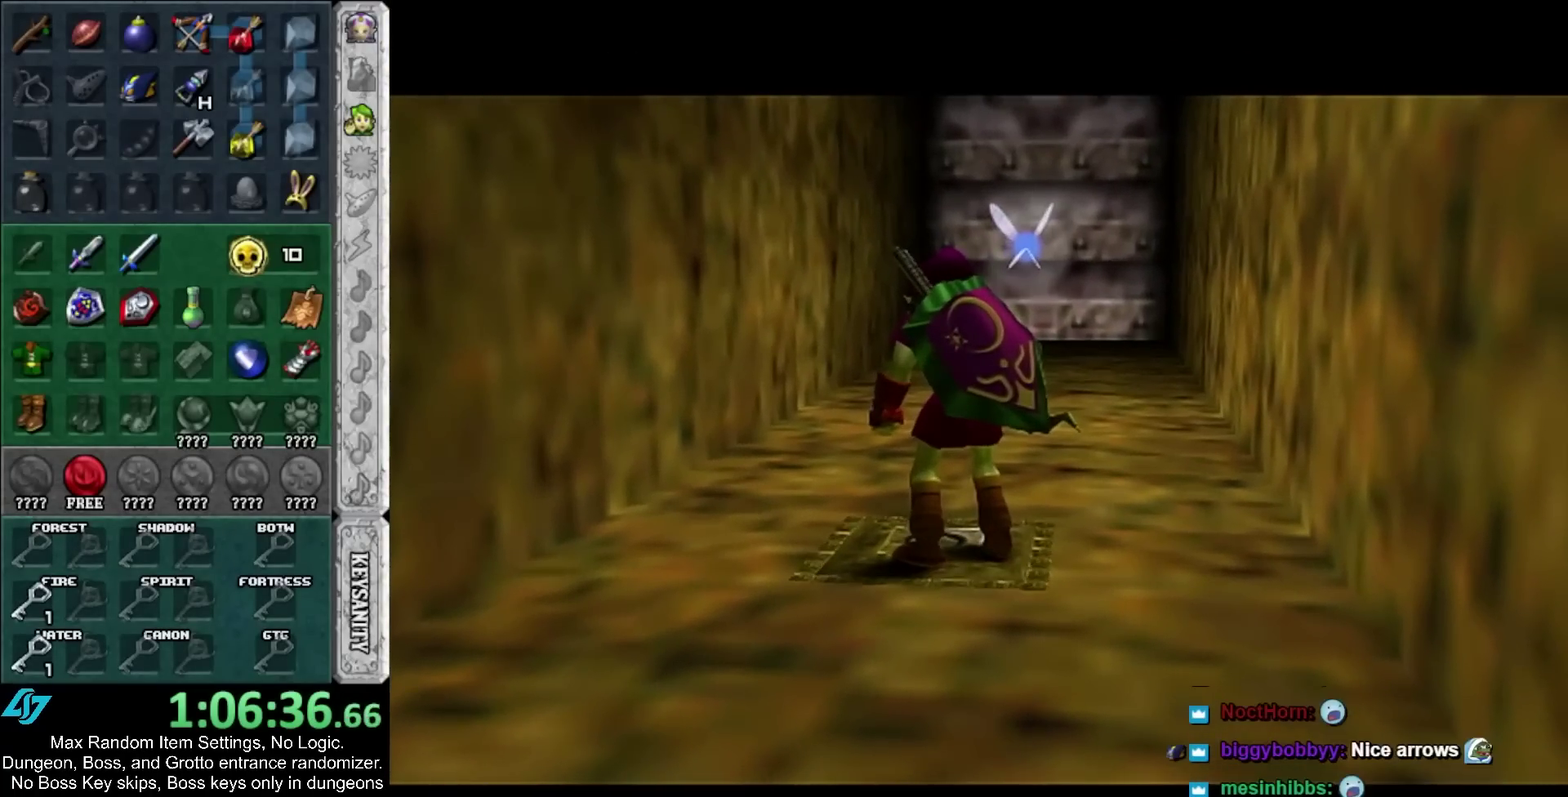
{"buttons": [], "left_stick": "center", "right_stick": "center", "events": []}
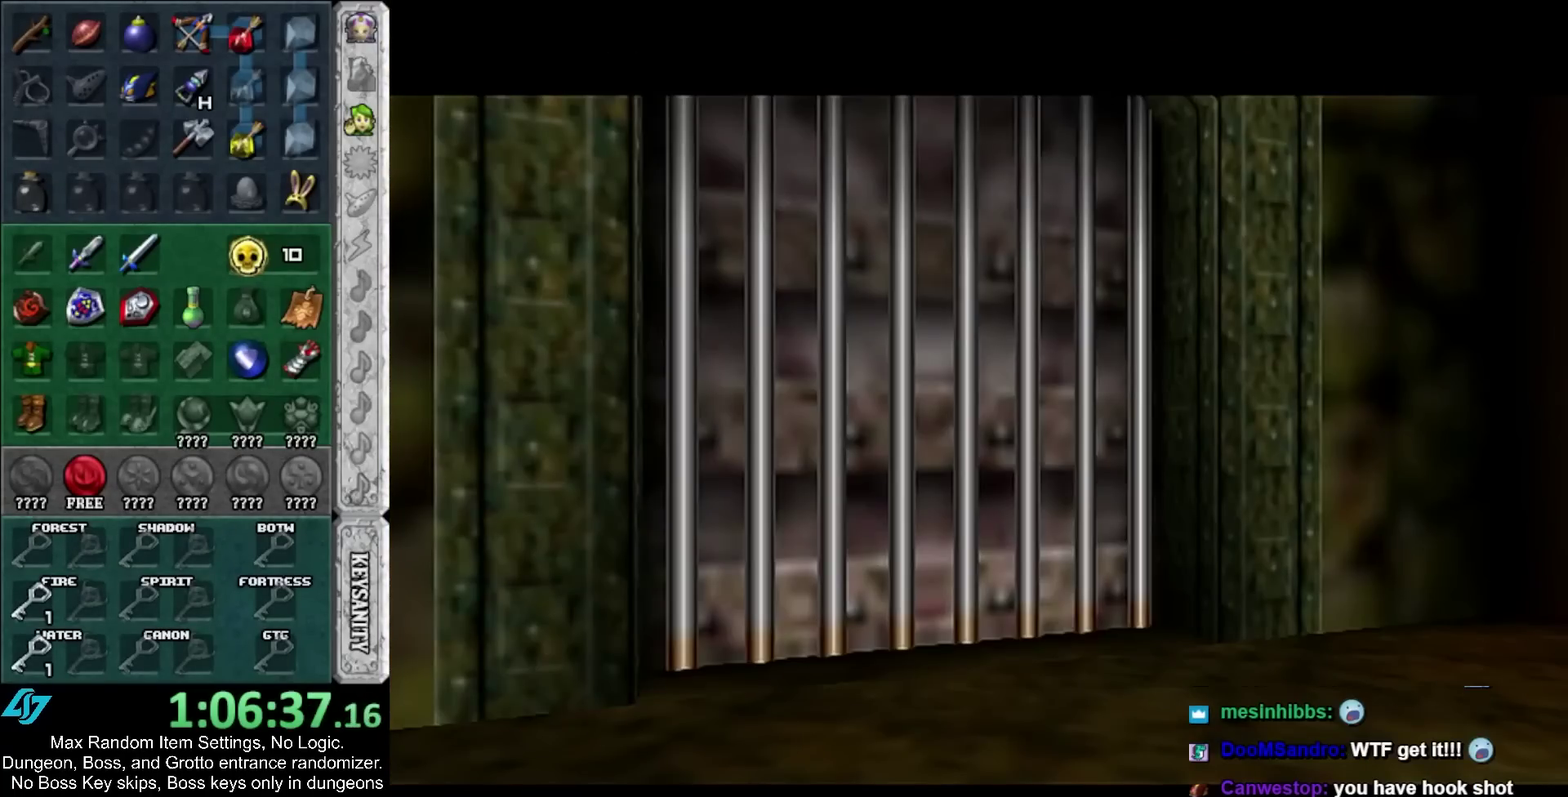
{"buttons": [], "left_stick": "center", "right_stick": "center", "events": []}
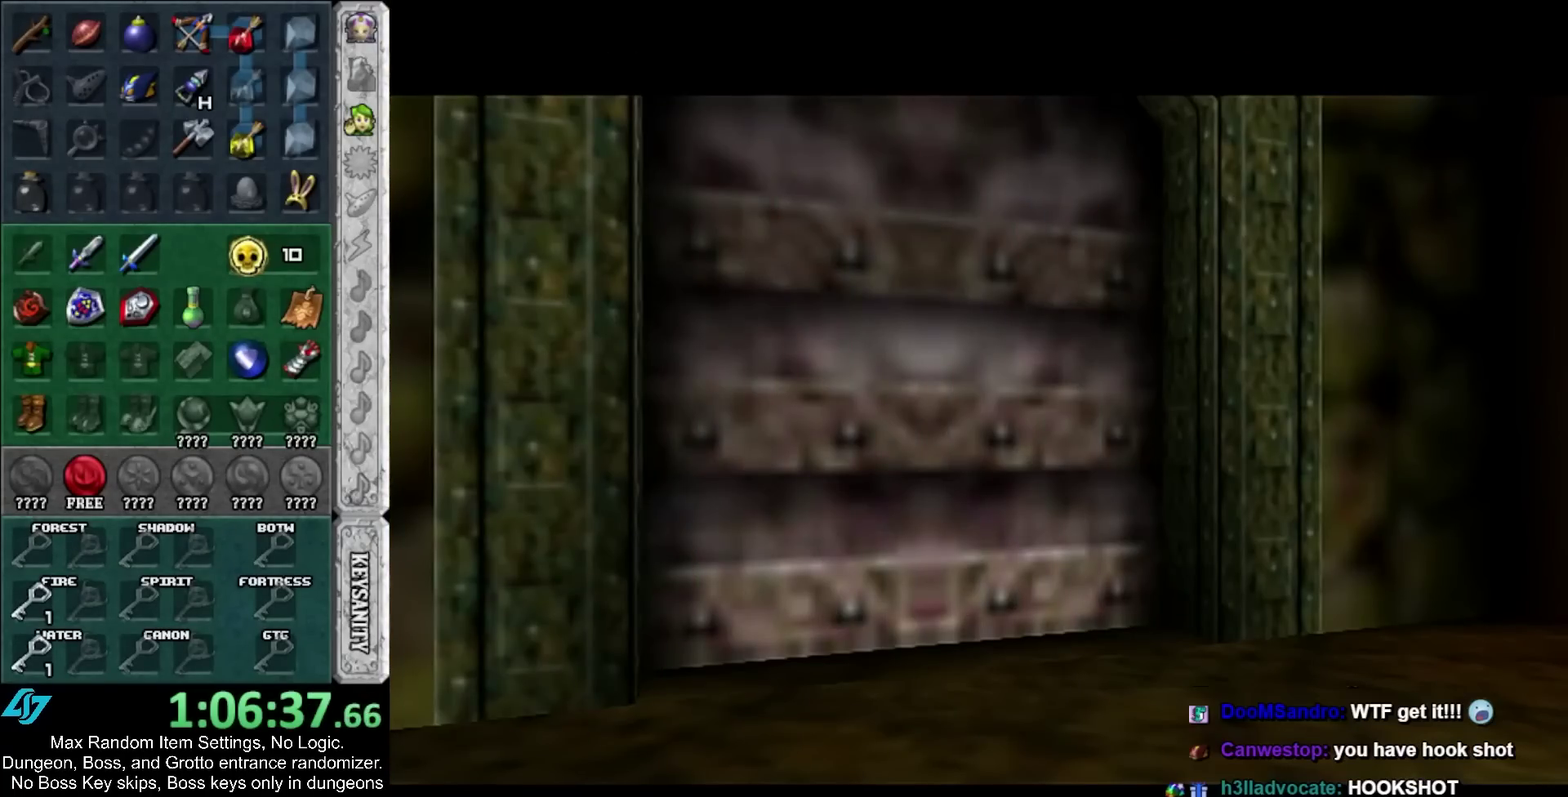
{"buttons": [], "left_stick": "center", "right_stick": "center", "events": []}
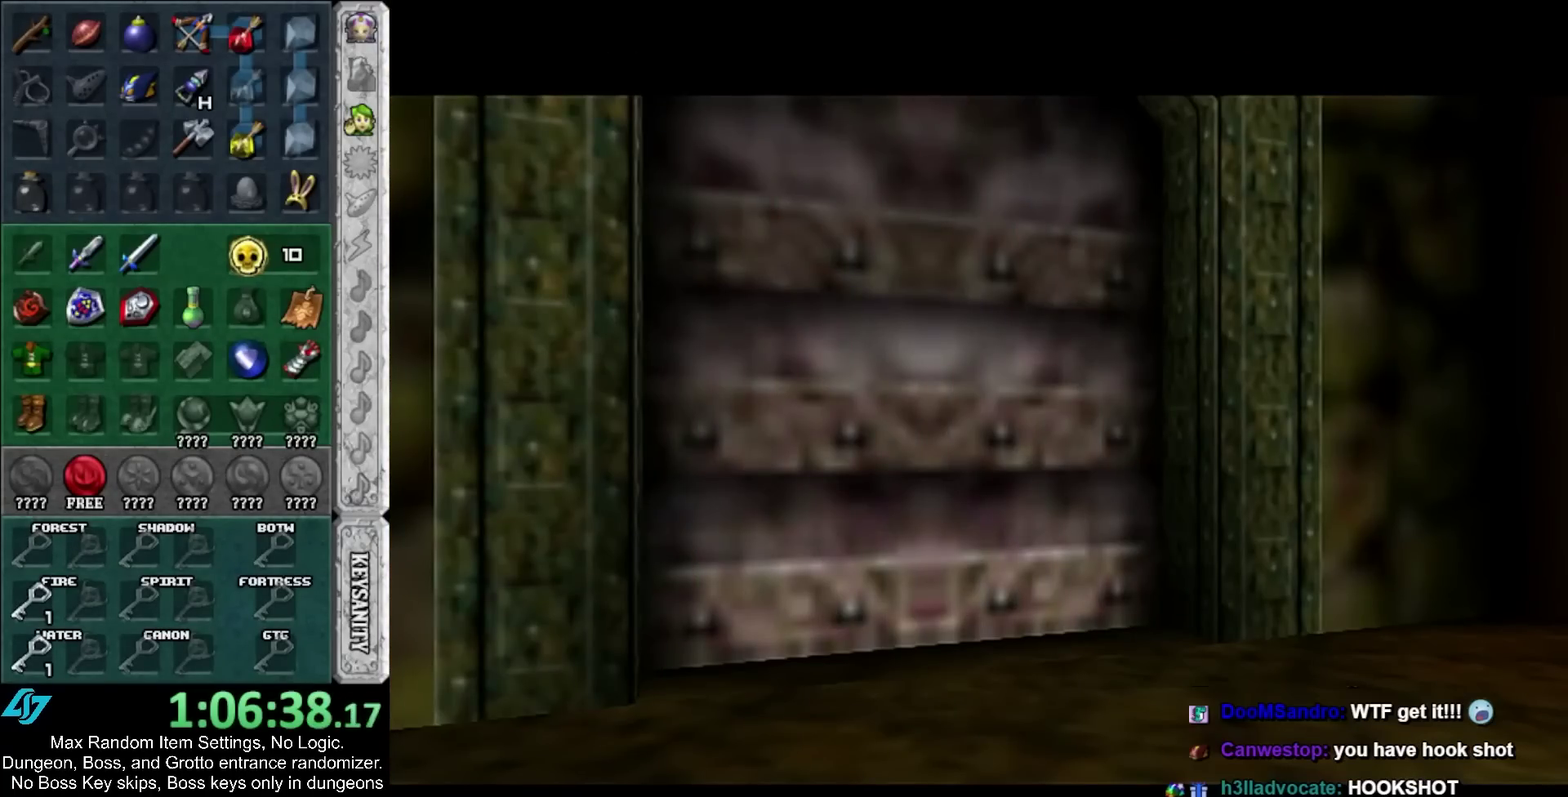
{"buttons": [], "left_stick": "down", "right_stick": "center", "events": [[67, "left_stick", "down"]]}
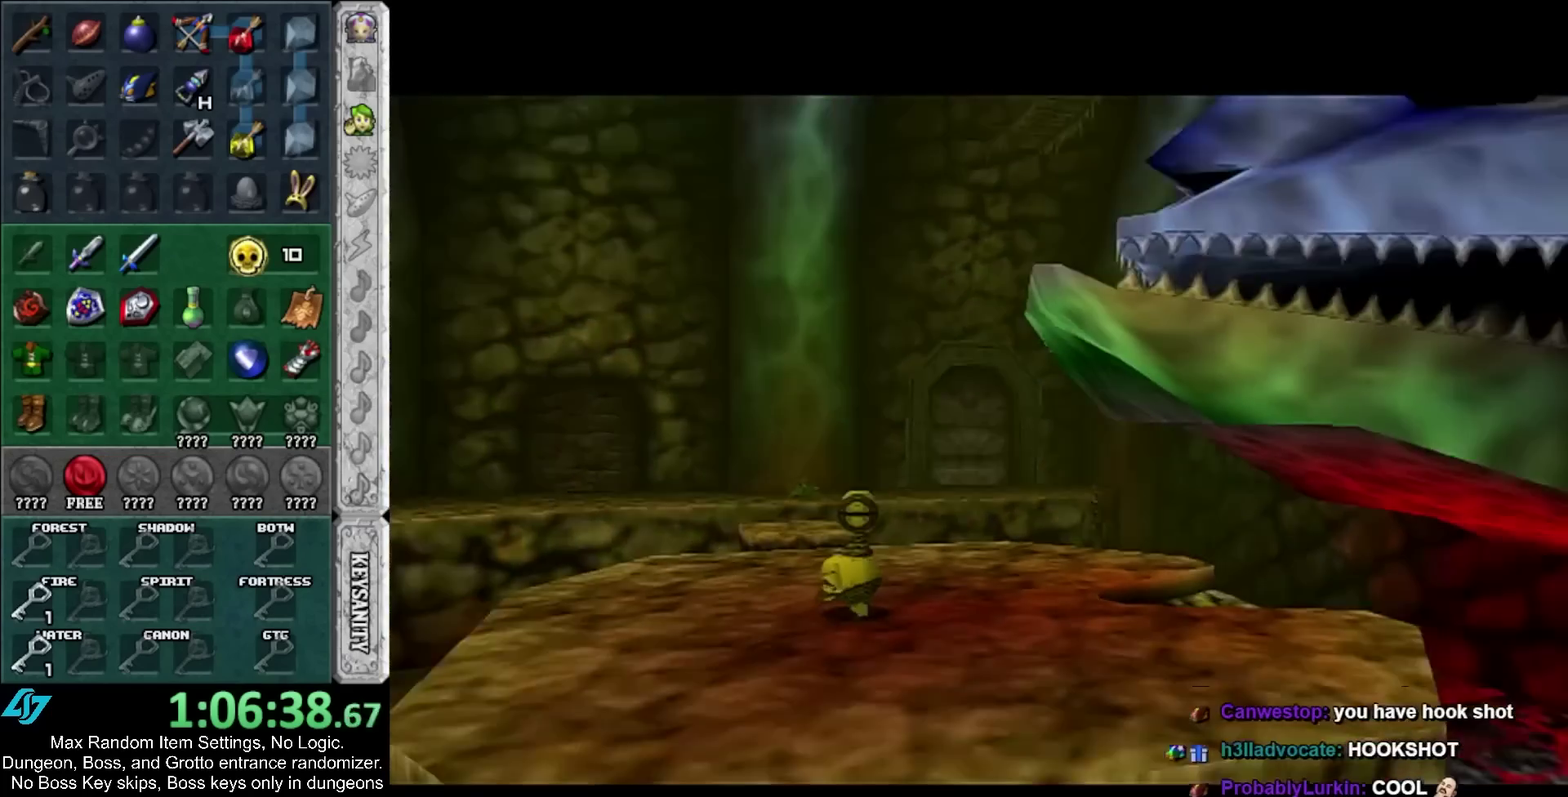
{"buttons": [], "left_stick": "down", "right_stick": "center", "events": []}
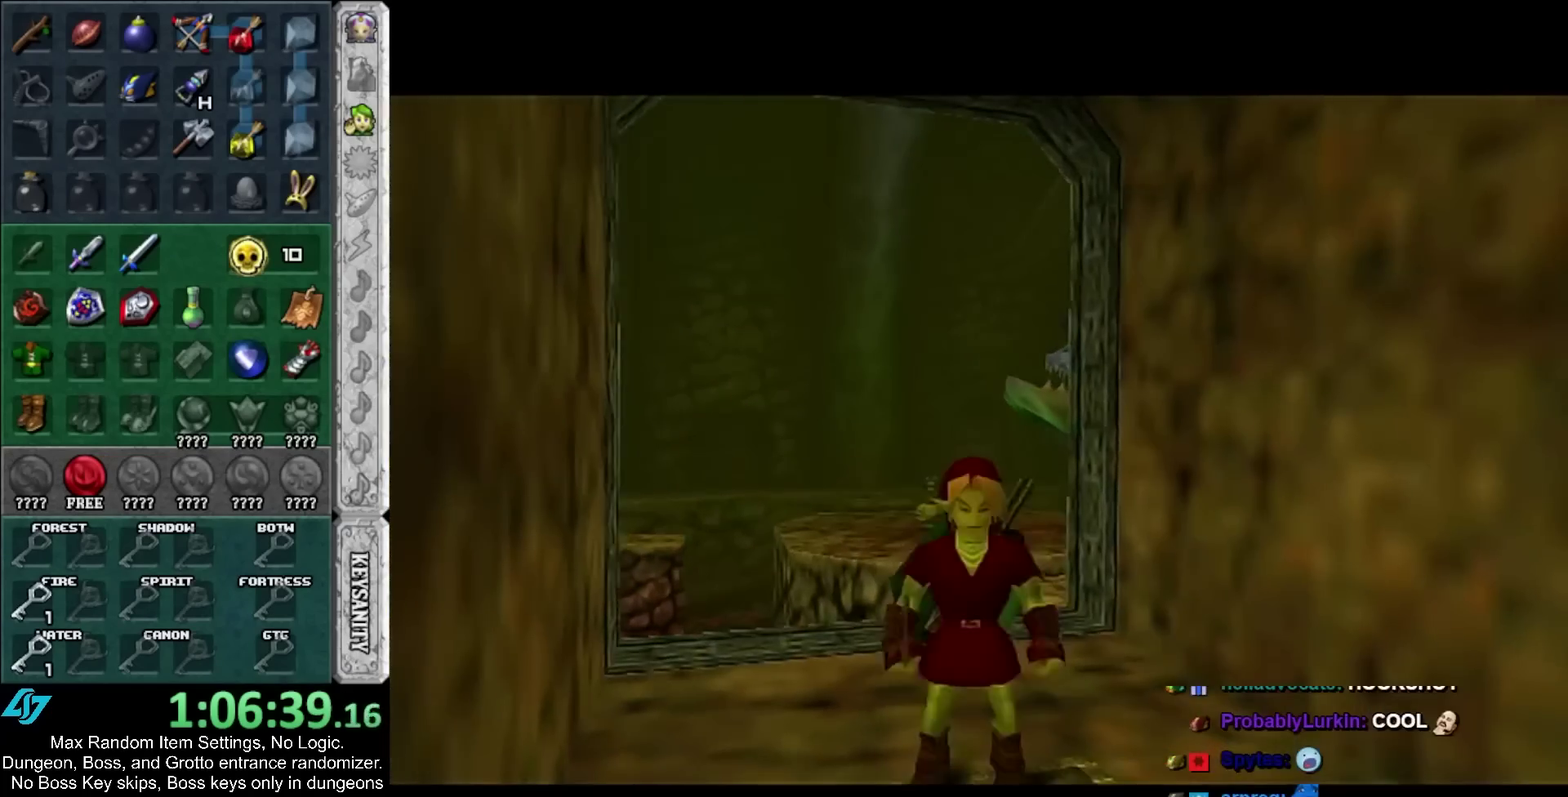
{"buttons": [], "left_stick": "up", "right_stick": "center", "events": [[217, "A", "down"], [283, "L1", "down"], [317, "left_stick", "down-right"], [367, "A", "up"], [400, "left_stick", "up-right"], [467, "L1", "up"], [467, "left_stick", "up"]]}
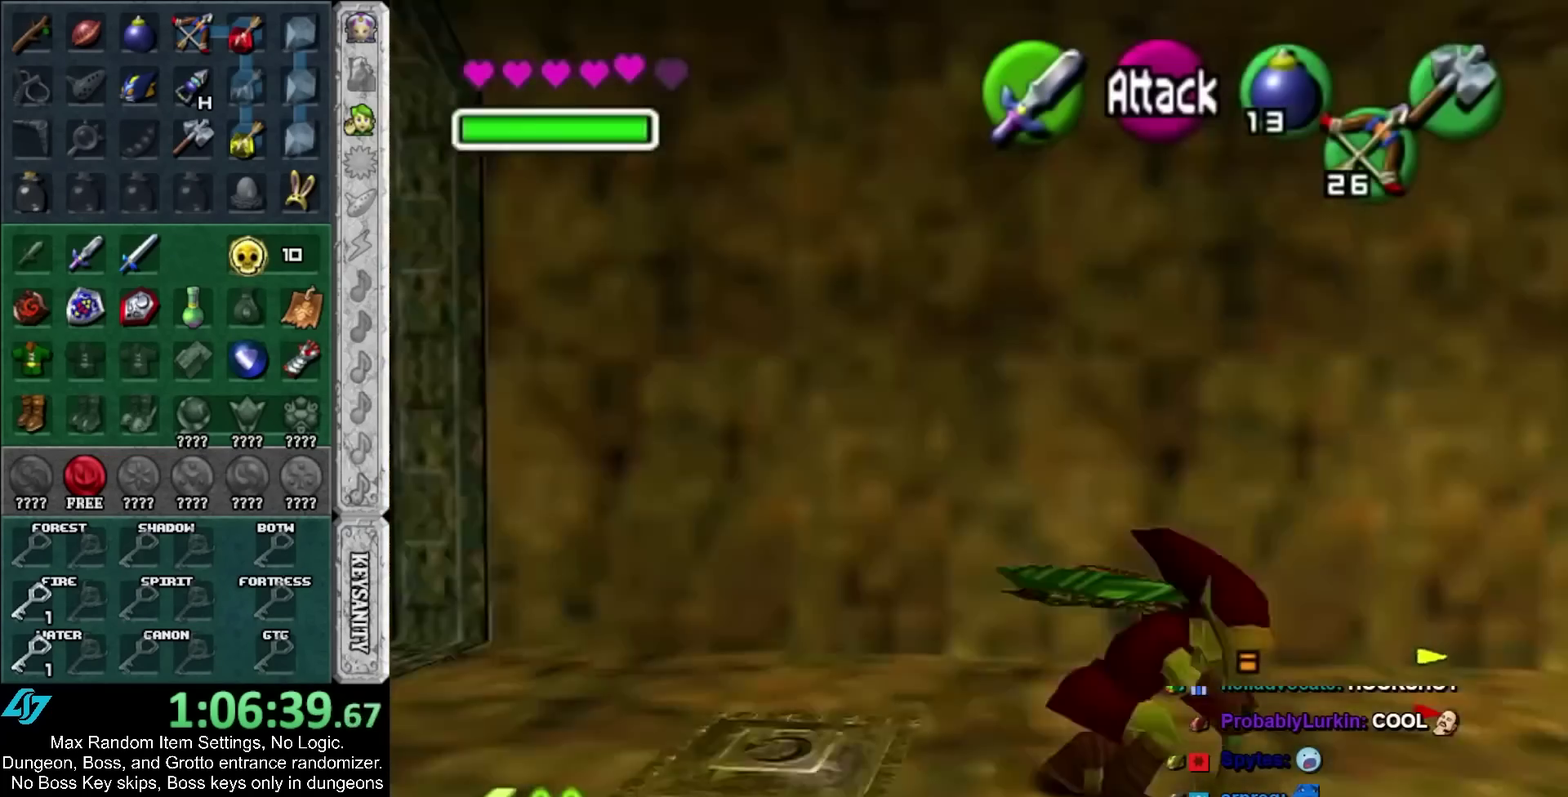
{"buttons": ["A"], "left_stick": "up", "right_stick": "center", "events": [[500, "A", "down"]]}
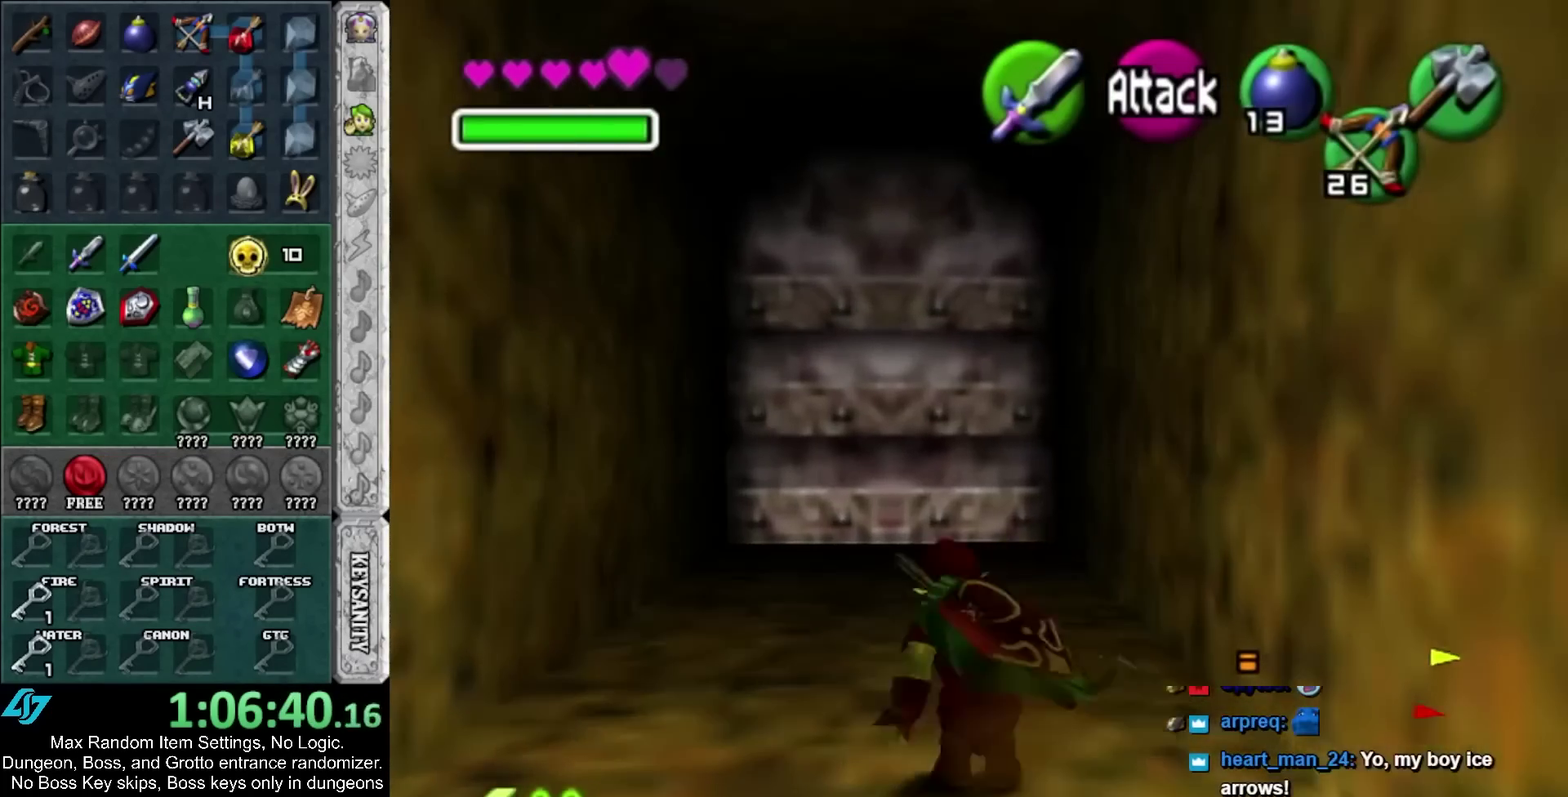
{"buttons": [], "left_stick": "up", "right_stick": "center", "events": [[217, "A", "up"]]}
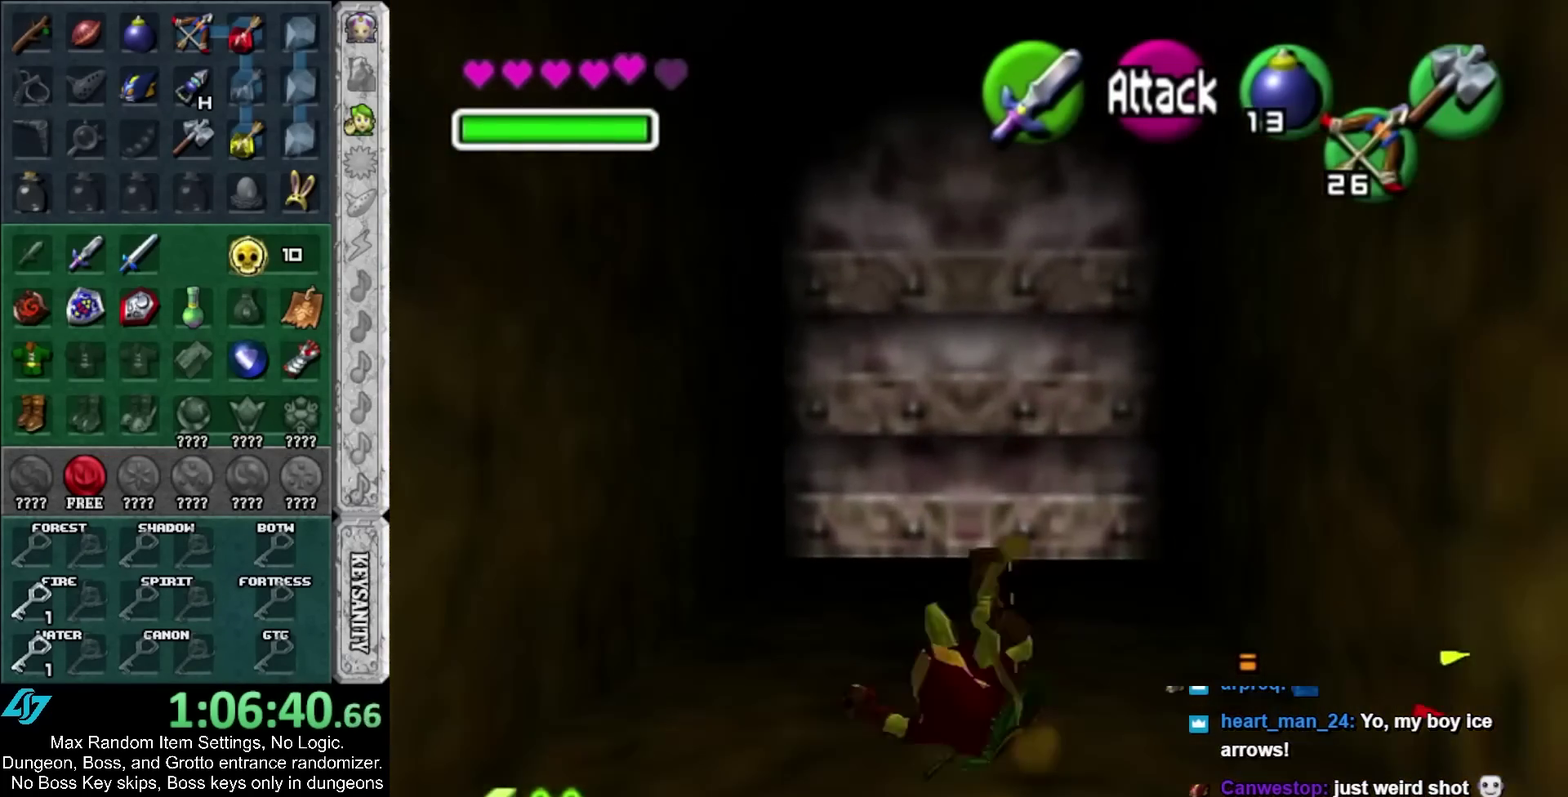
{"buttons": [], "left_stick": "up", "right_stick": "center", "events": []}
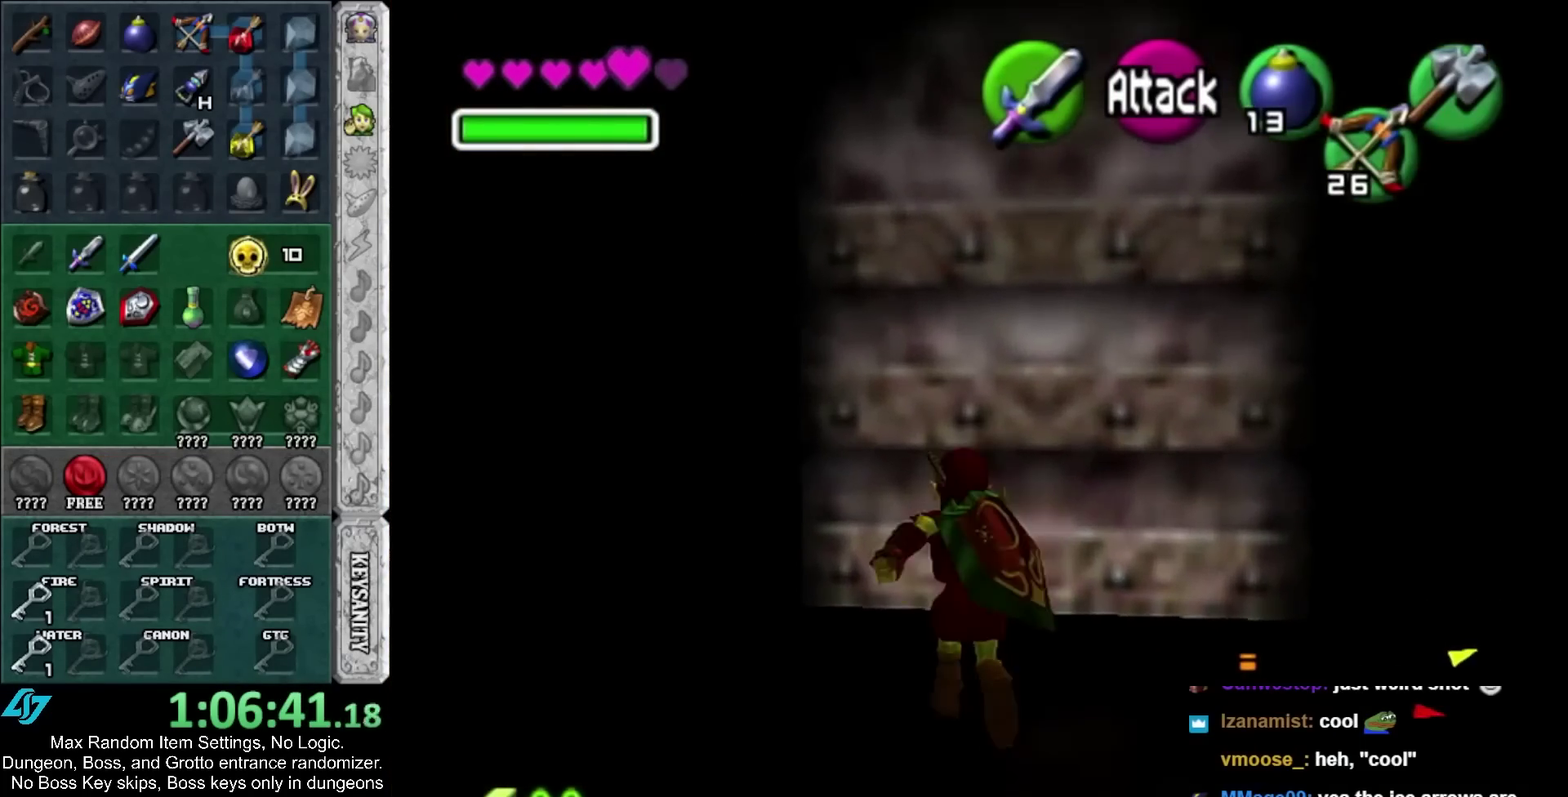
{"buttons": [], "left_stick": "up-left", "right_stick": "center", "events": [[250, "A", "down"], [317, "A", "up"], [333, "left_stick", "up-left"]]}
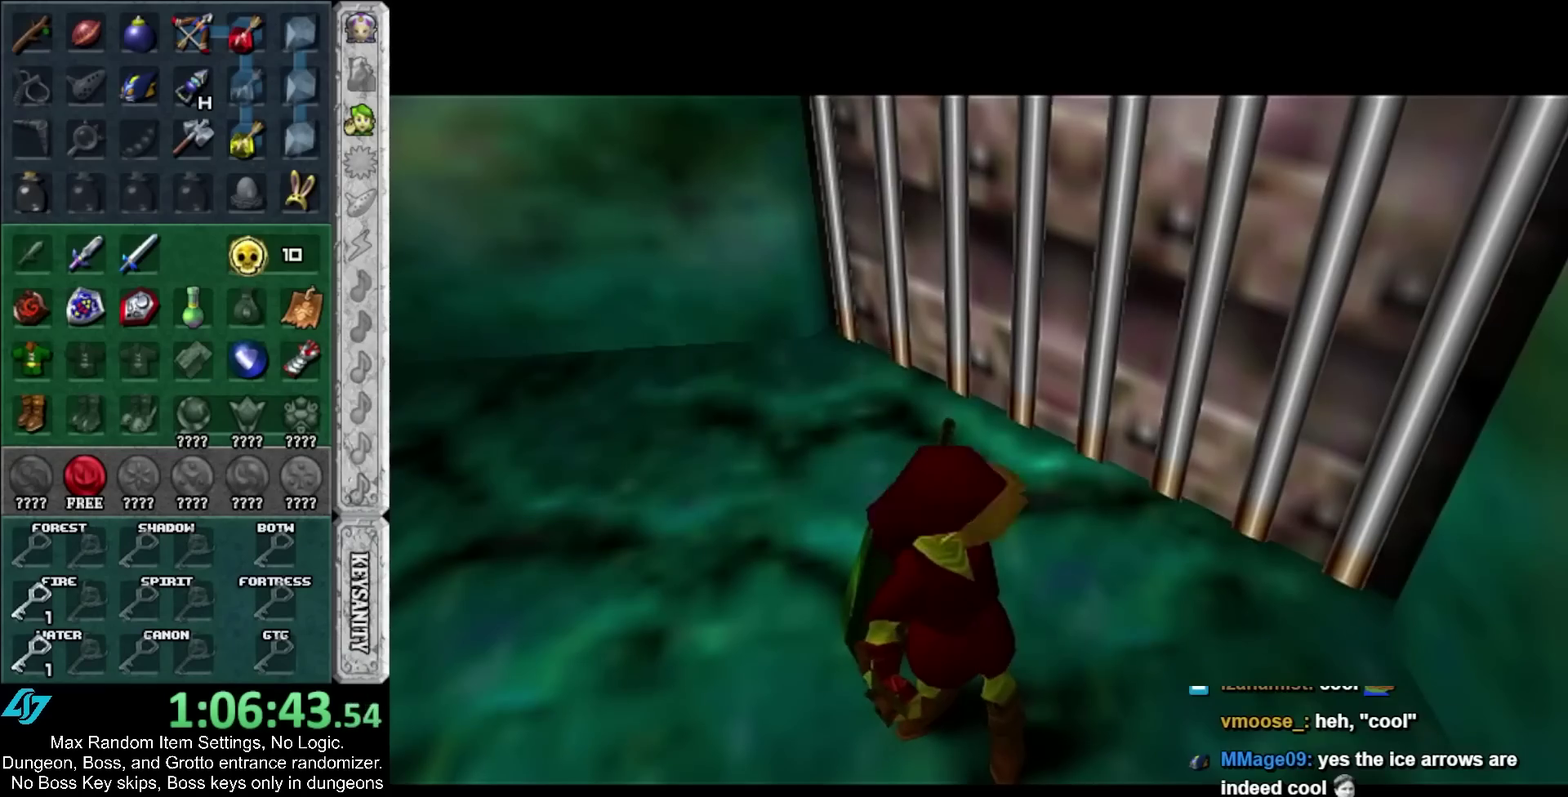
{"buttons": [], "left_stick": "up-left", "right_stick": "center", "events": []}
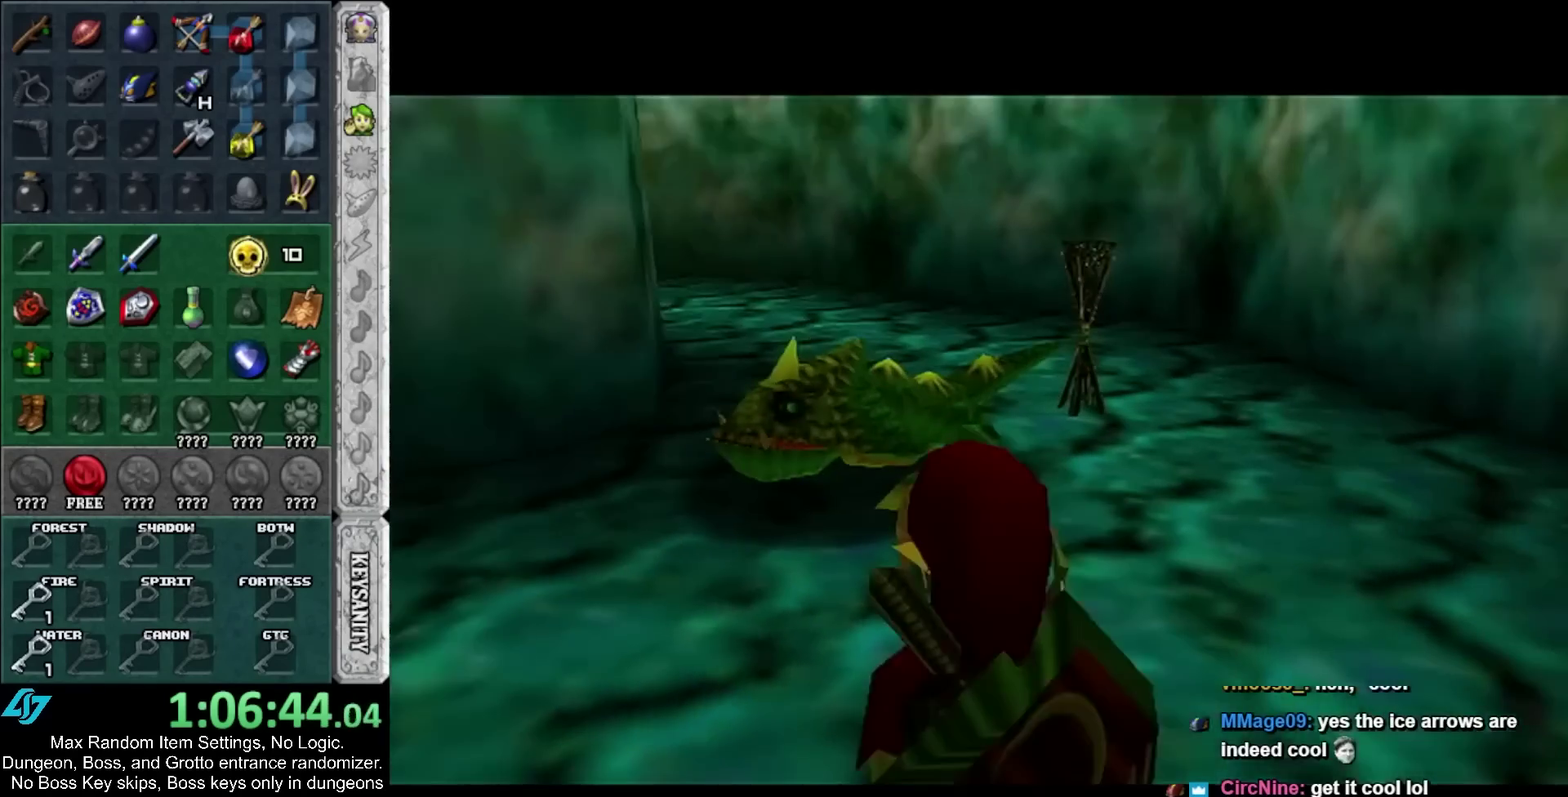
{"buttons": ["A"], "left_stick": "up-left", "right_stick": "center", "events": [[450, "A", "down"]]}
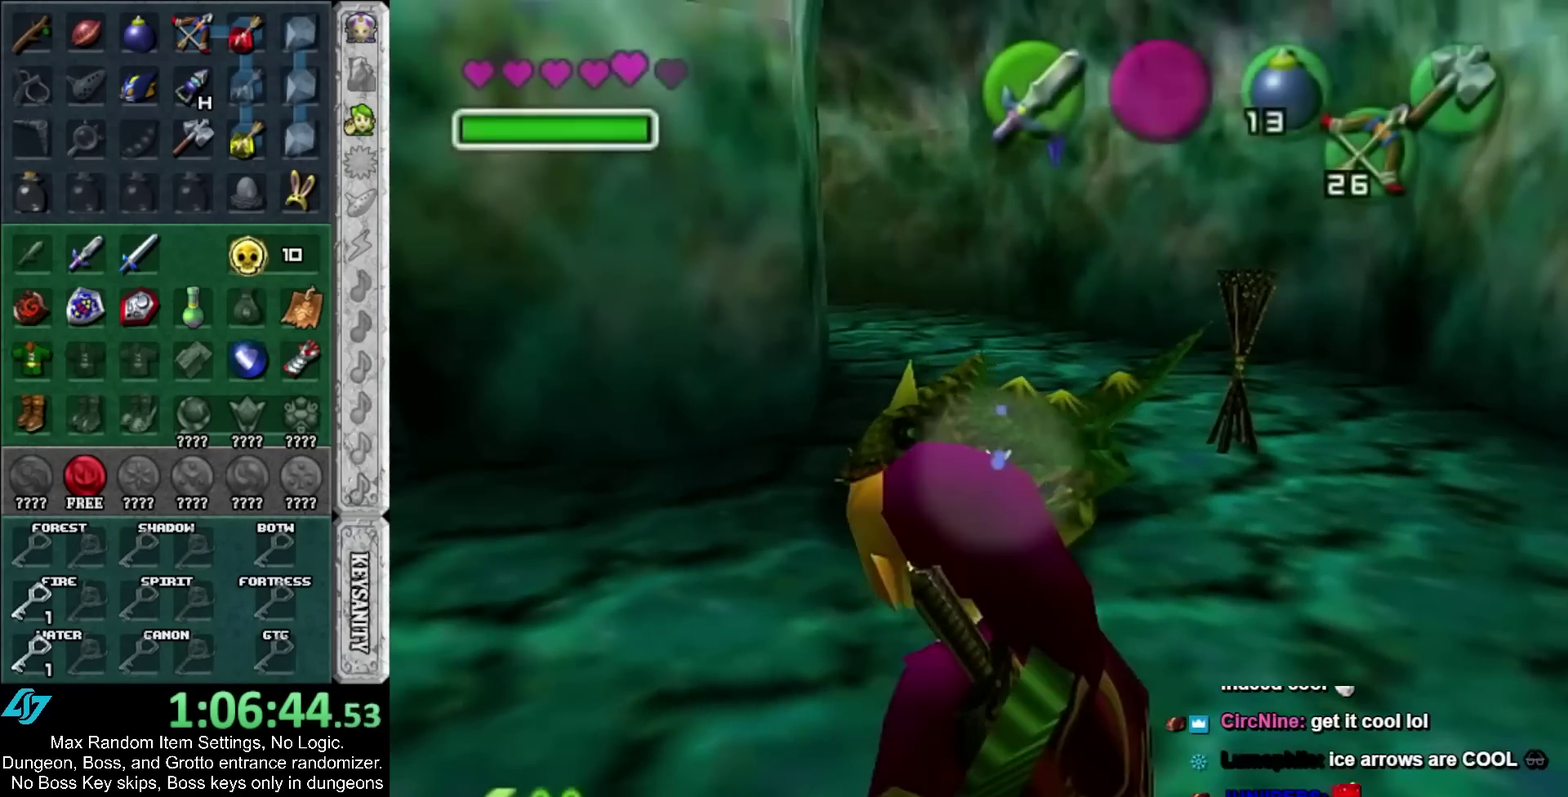
{"buttons": [], "left_stick": "up", "right_stick": "center", "events": [[33, "L1", "down"], [67, "A", "up"], [100, "left_stick", "up"], [200, "L1", "up"]]}
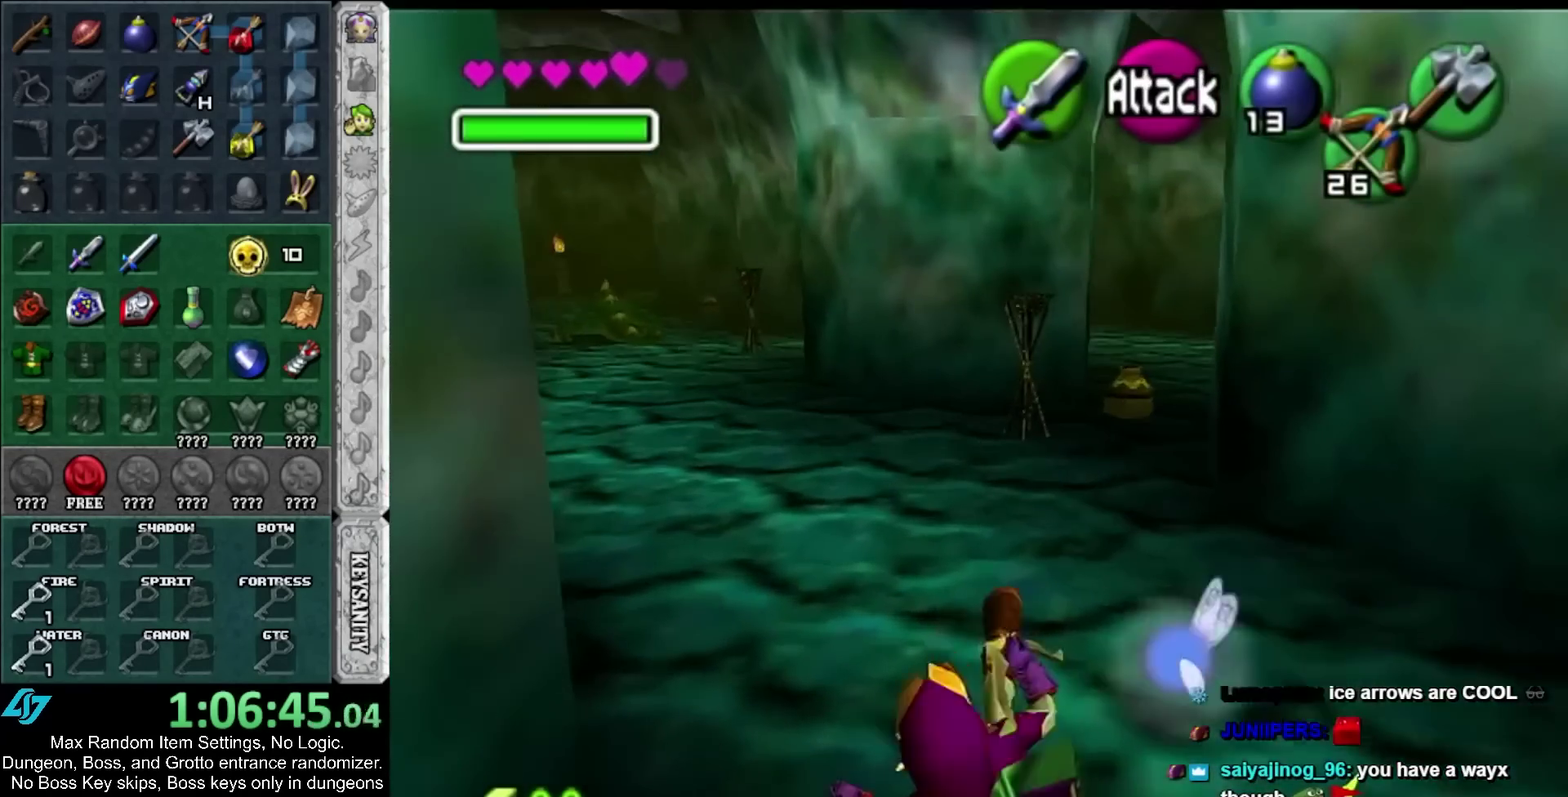
{"buttons": [], "left_stick": "up-left", "right_stick": "center", "events": [[117, "left_stick", "up-left"], [283, "A", "down"], [483, "A", "up"]]}
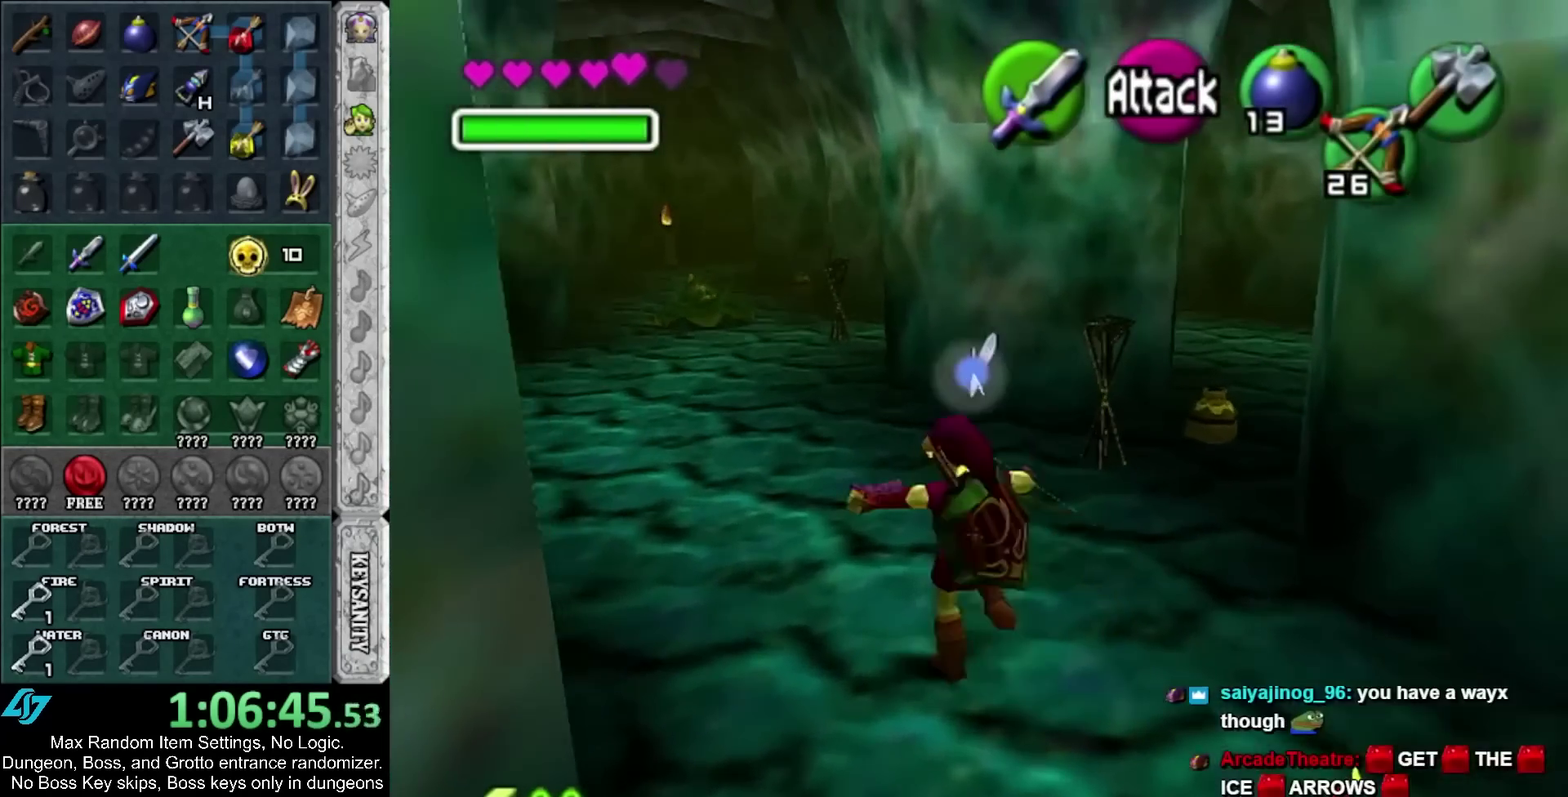
{"buttons": ["L1"], "left_stick": "down", "right_stick": "center", "events": [[100, "L1", "down"], [100, "left_stick", "down"]]}
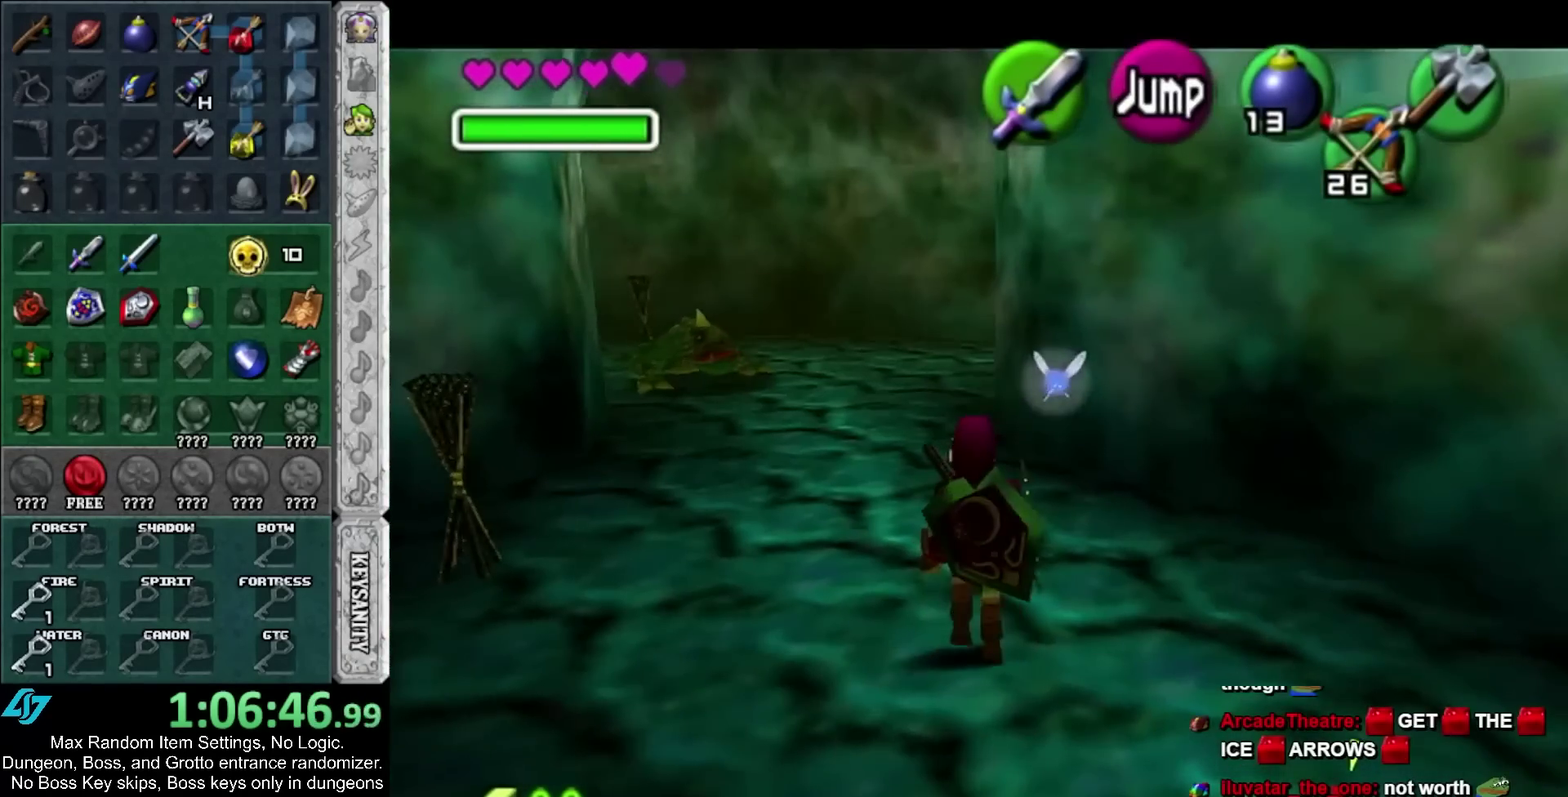
{"buttons": ["L1"], "left_stick": "down", "right_stick": "center", "events": []}
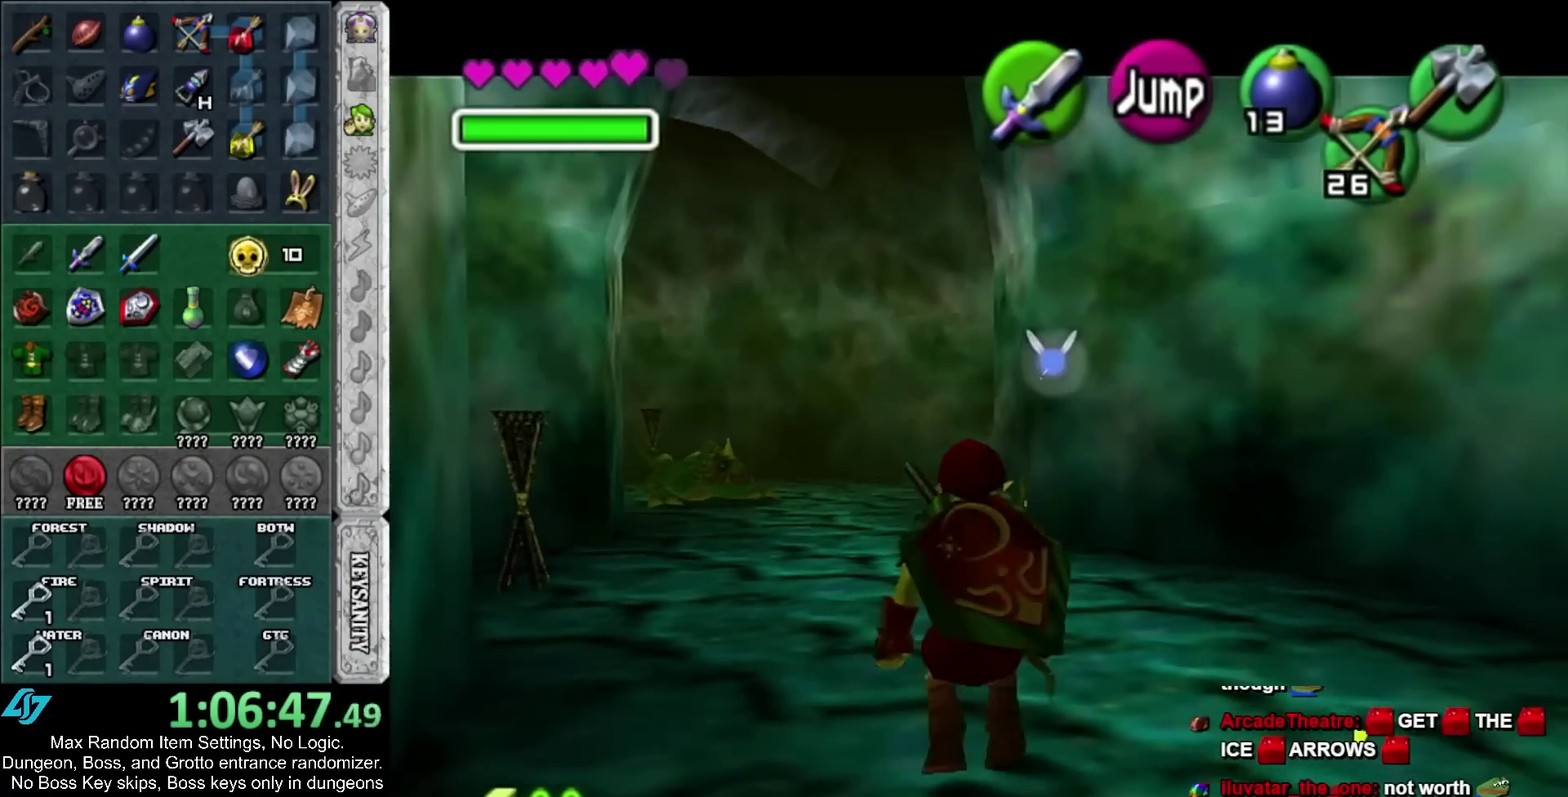
{"buttons": ["L1"], "left_stick": "down", "right_stick": "center", "events": []}
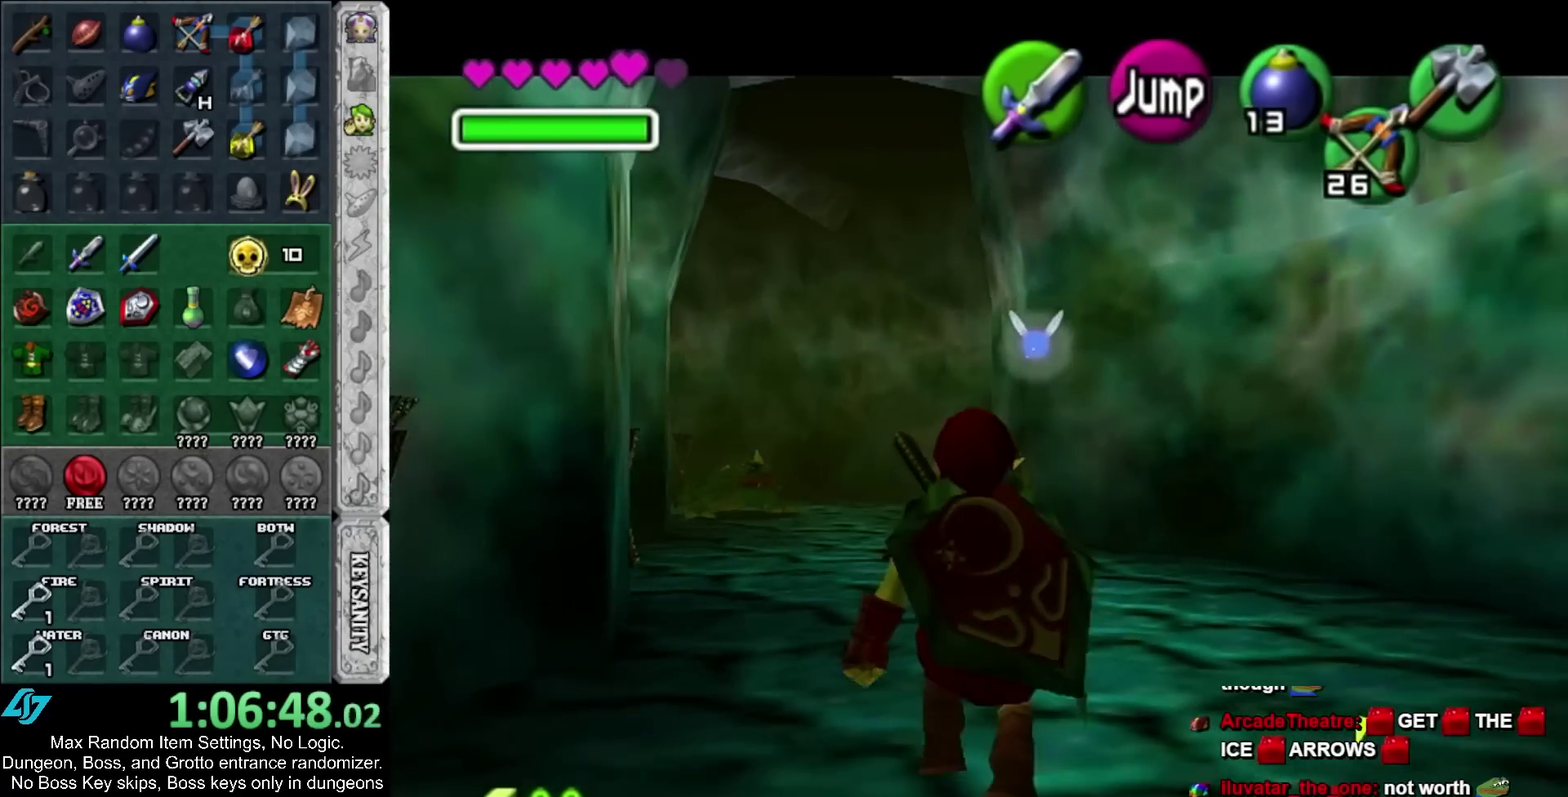
{"buttons": ["L1"], "left_stick": "down", "right_stick": "center", "events": []}
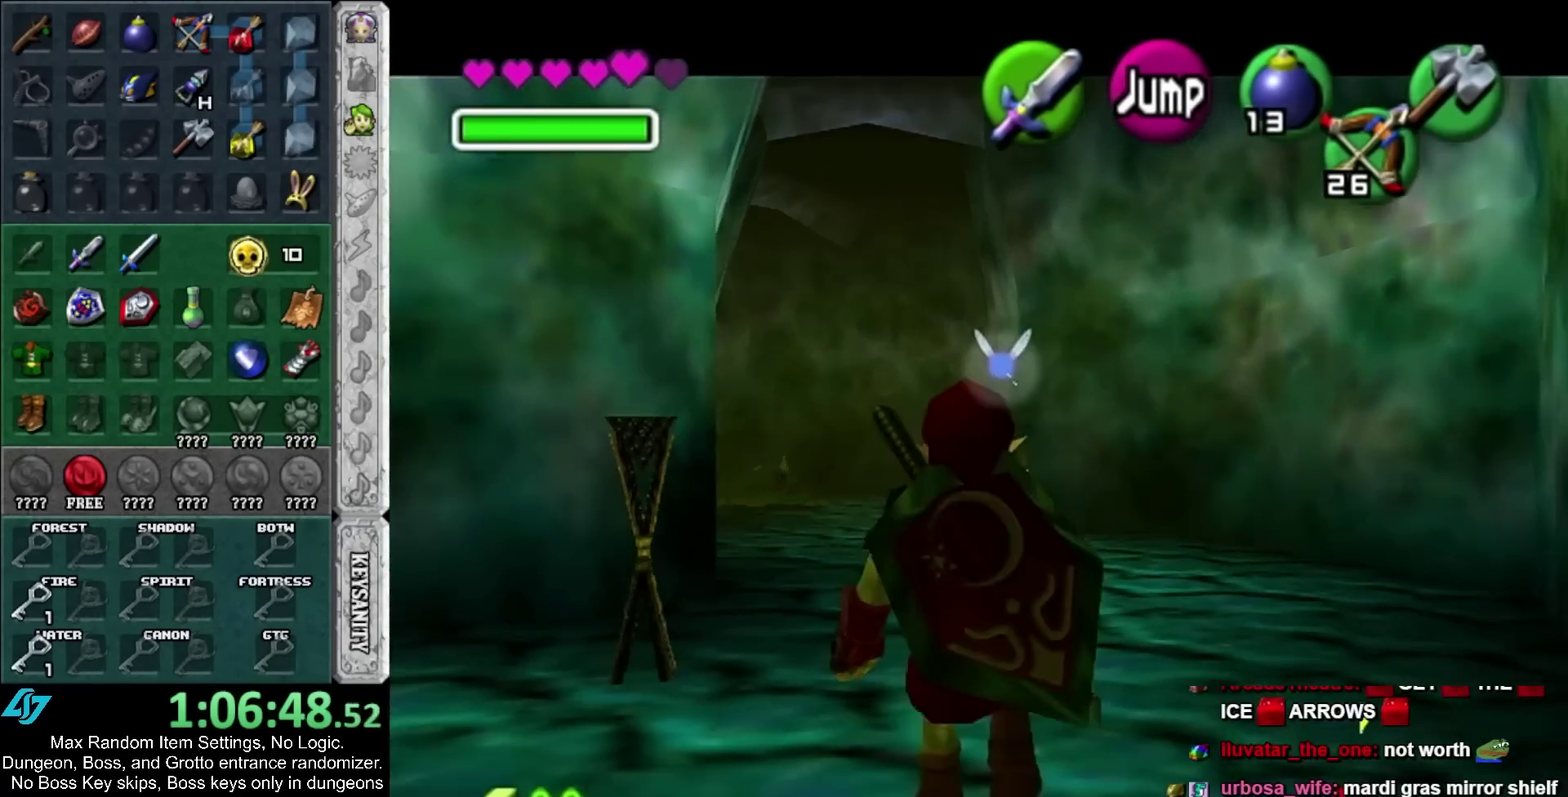
{"buttons": ["L1"], "left_stick": "down", "right_stick": "center", "events": []}